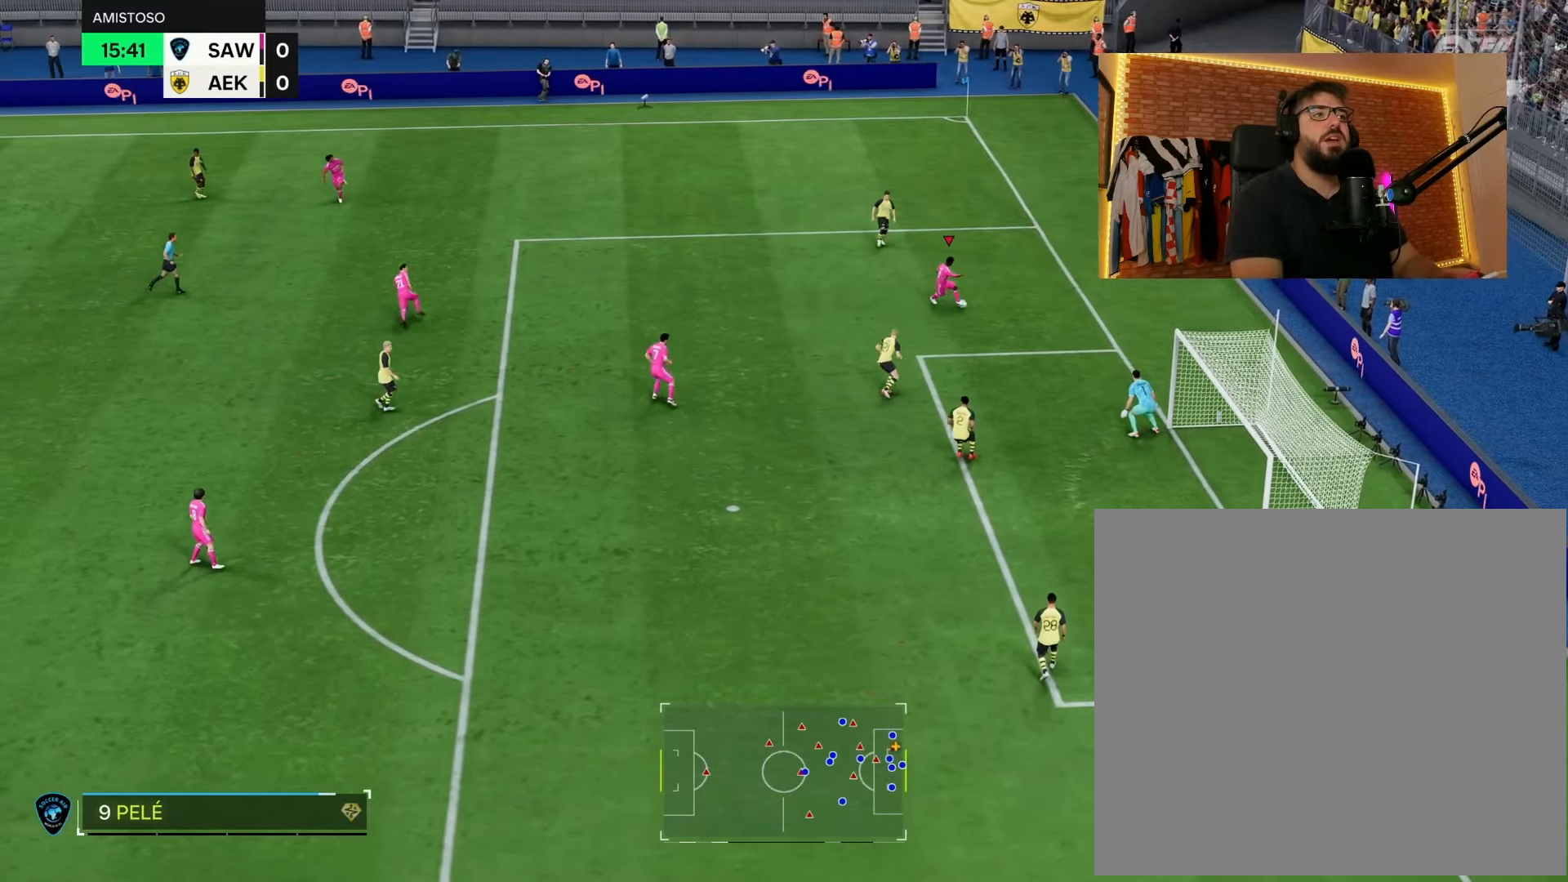
Gameplay with a controller (PlayStation layout); each line is a JSON object with the inputs held at the frame after it. "events" lists button and stick changes between this image and that frame as [ms after this image, input, new state], when the widget could be followed in between.
{"buttons": [], "left_stick": "down", "right_stick": "center", "events": []}
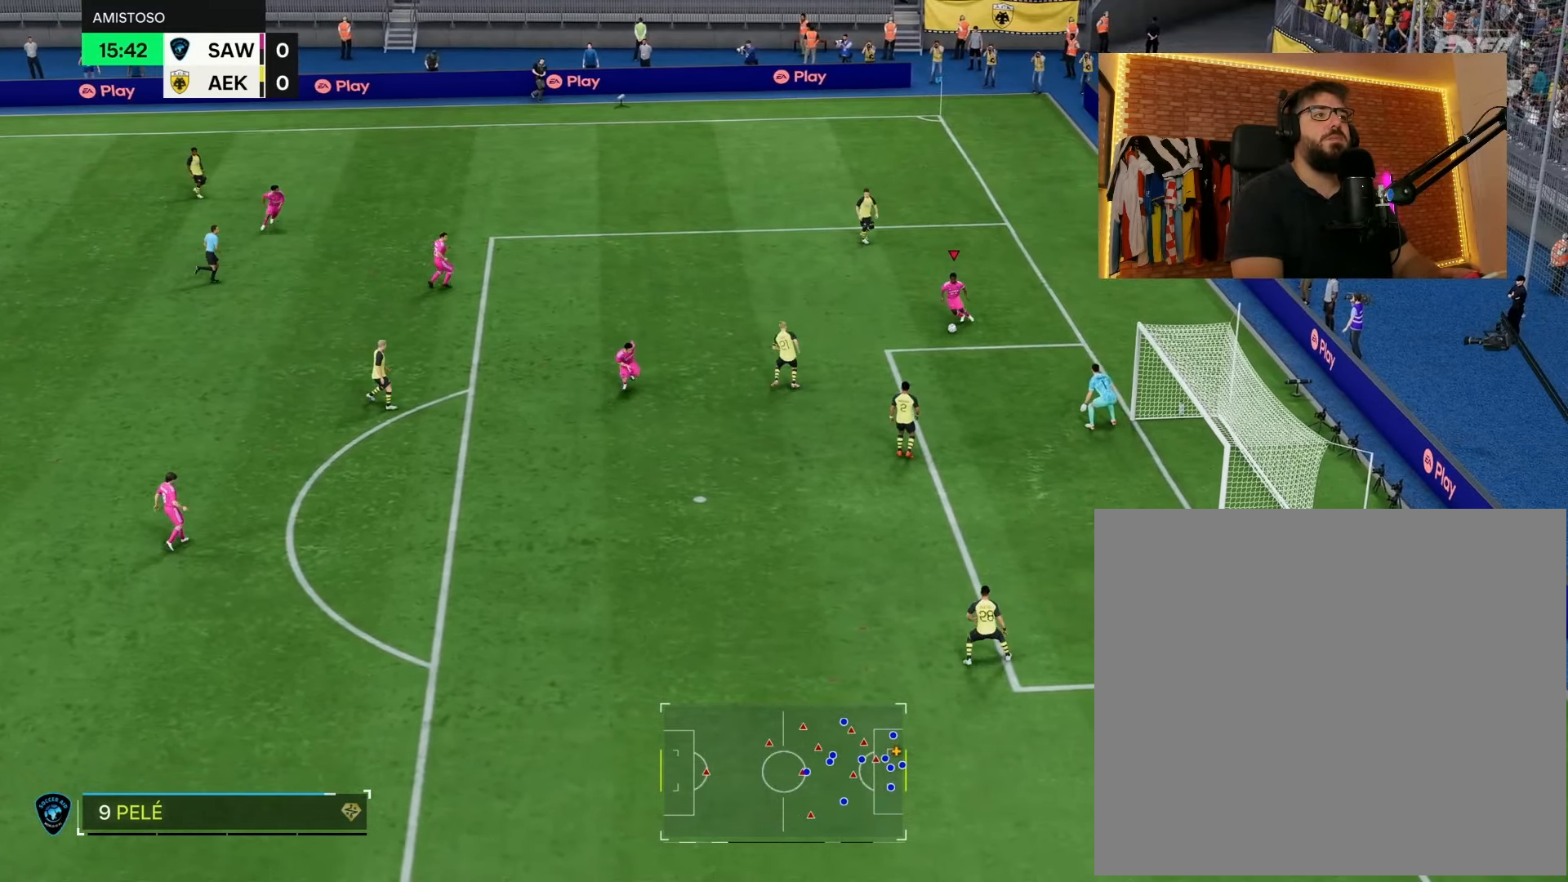
{"buttons": ["L1"], "left_stick": "down", "right_stick": "center", "events": [[183, "L1", "down"]]}
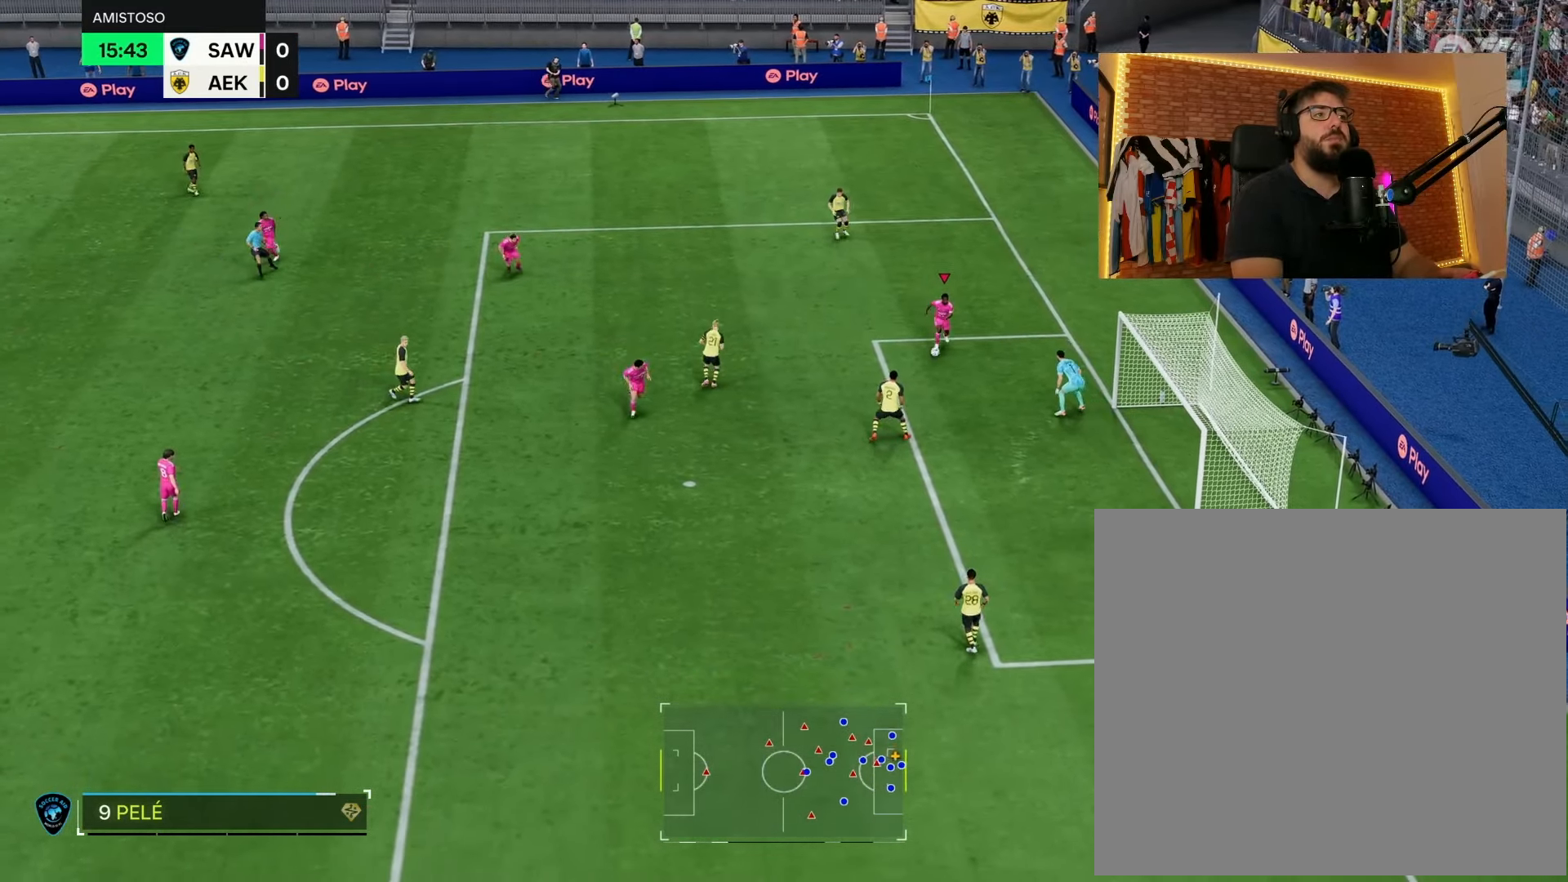
{"buttons": ["L1"], "left_stick": "down-left", "right_stick": "center", "events": [[133, "right_stick", "left"], [283, "right_stick", "up"], [367, "left_stick", "down-left"], [367, "right_stick", "right"], [483, "right_stick", "center"]]}
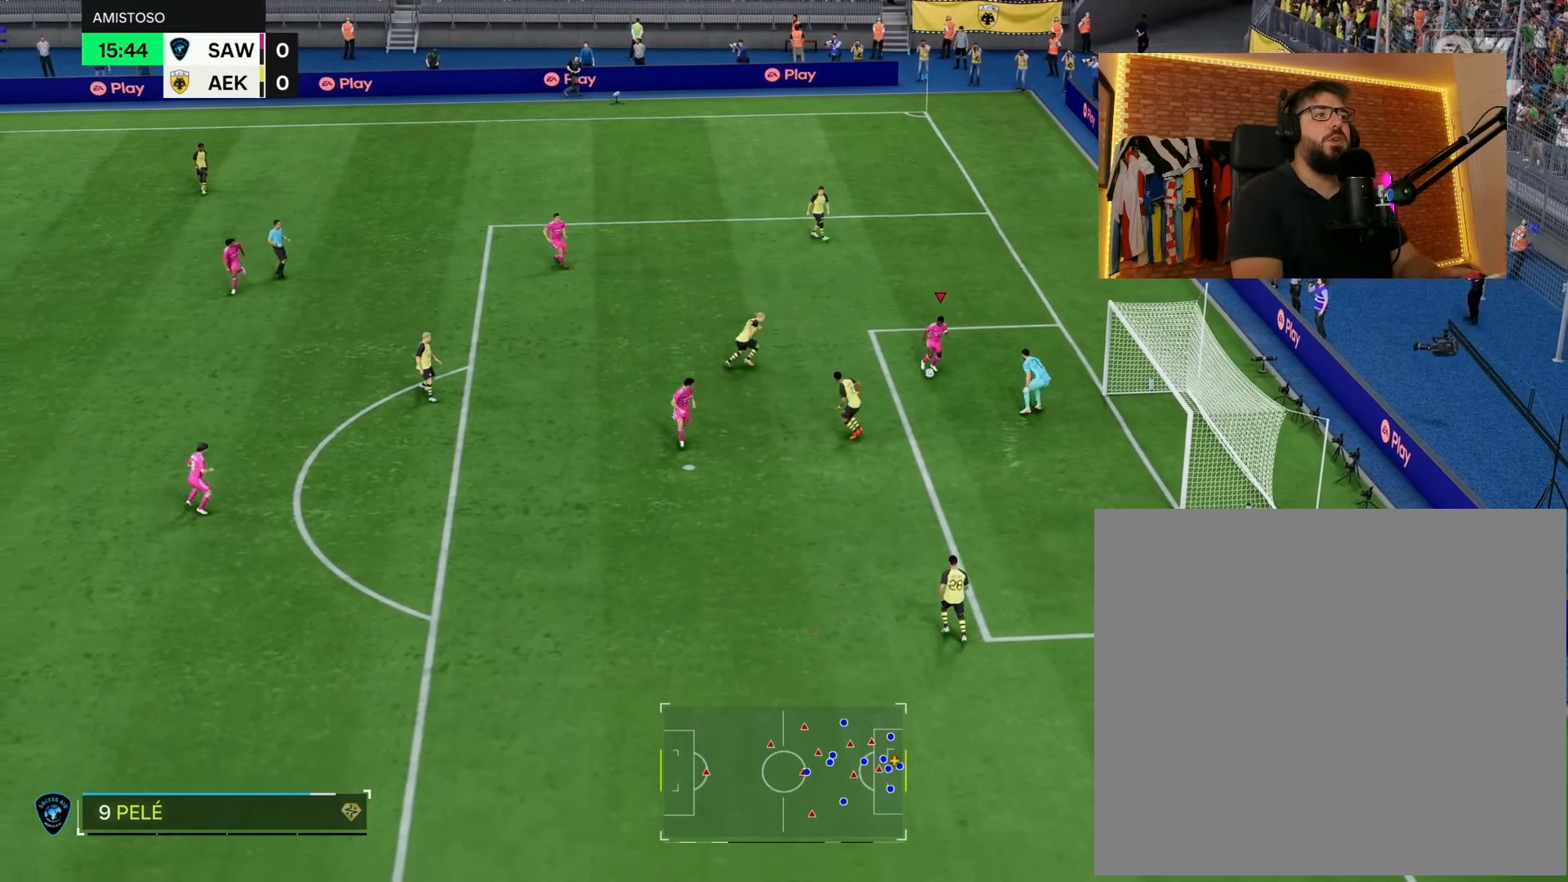
{"buttons": ["L1"], "left_stick": "down-left", "right_stick": "center", "events": []}
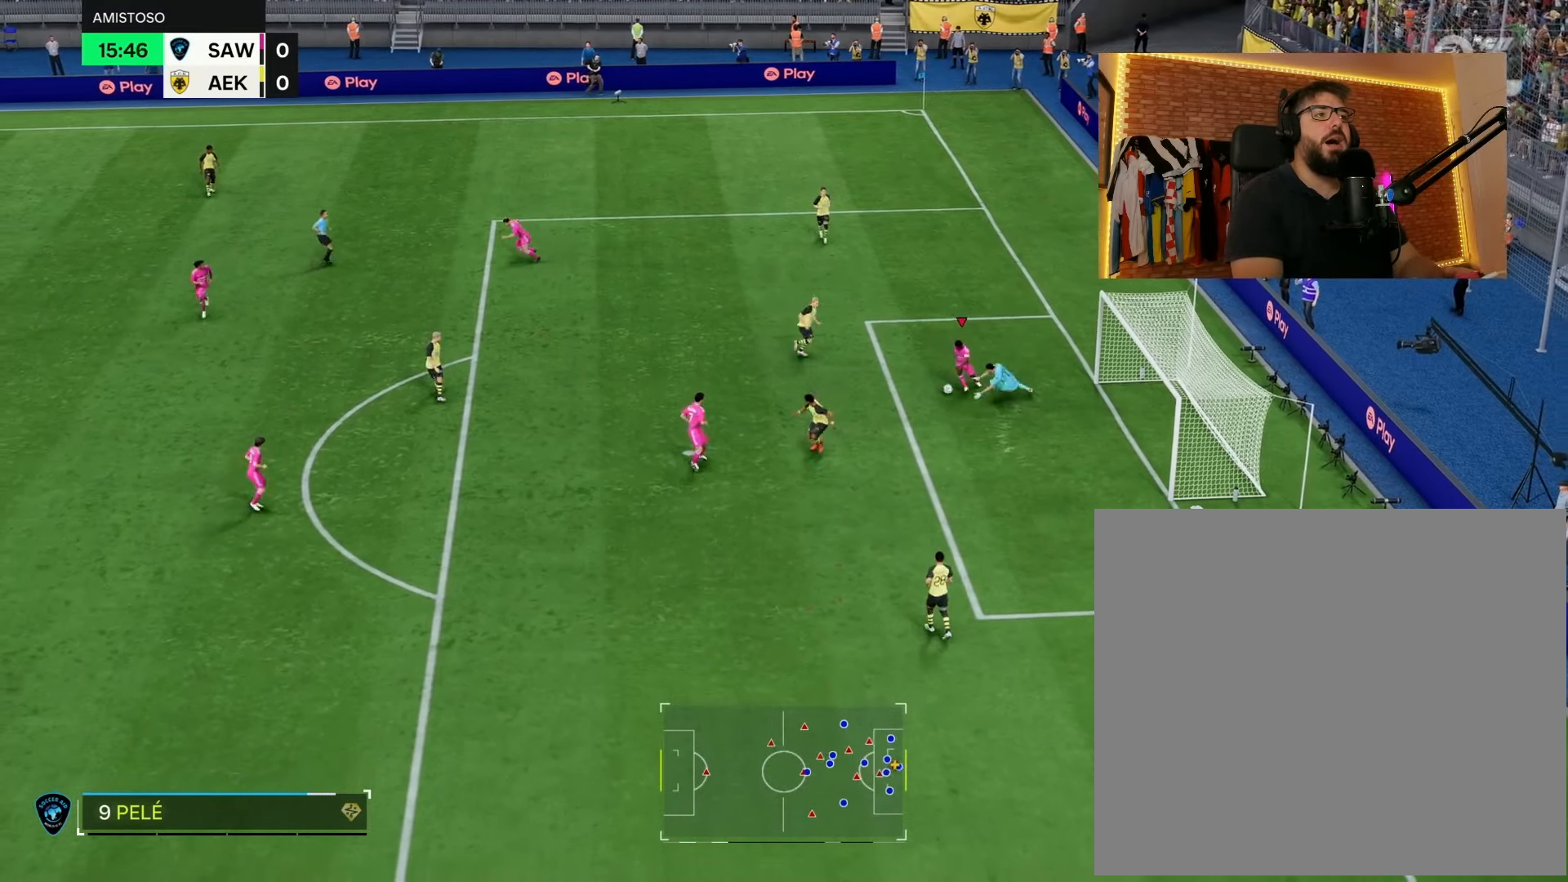
{"buttons": [], "left_stick": "left", "right_stick": "center", "events": [[67, "left_stick", "left"], [300, "L1", "up"]]}
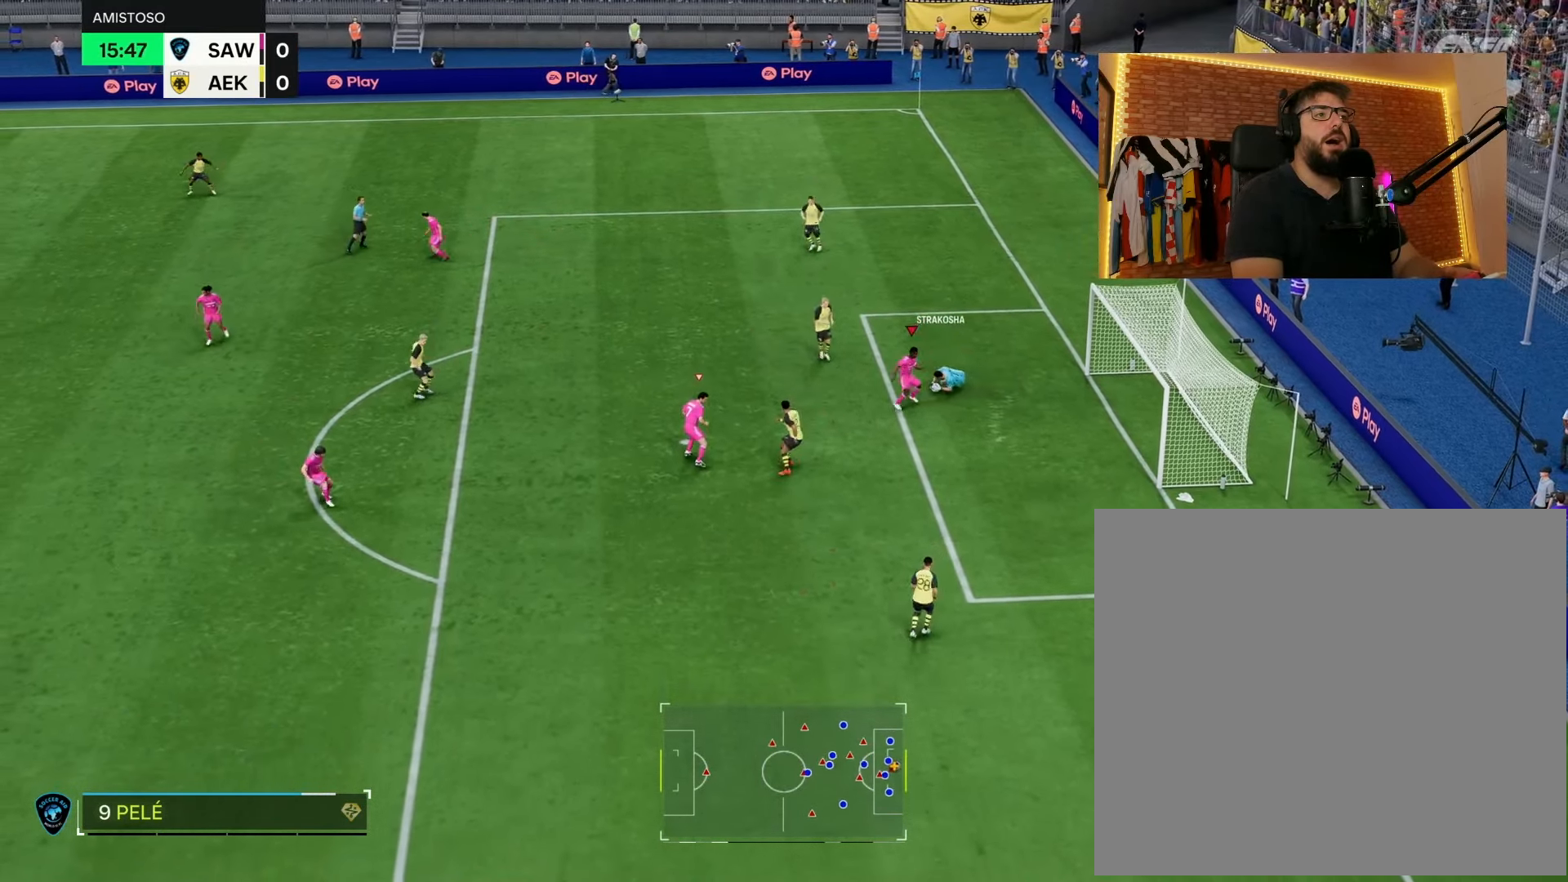
{"buttons": [], "left_stick": "center", "right_stick": "center", "events": [[167, "left_stick", "center"]]}
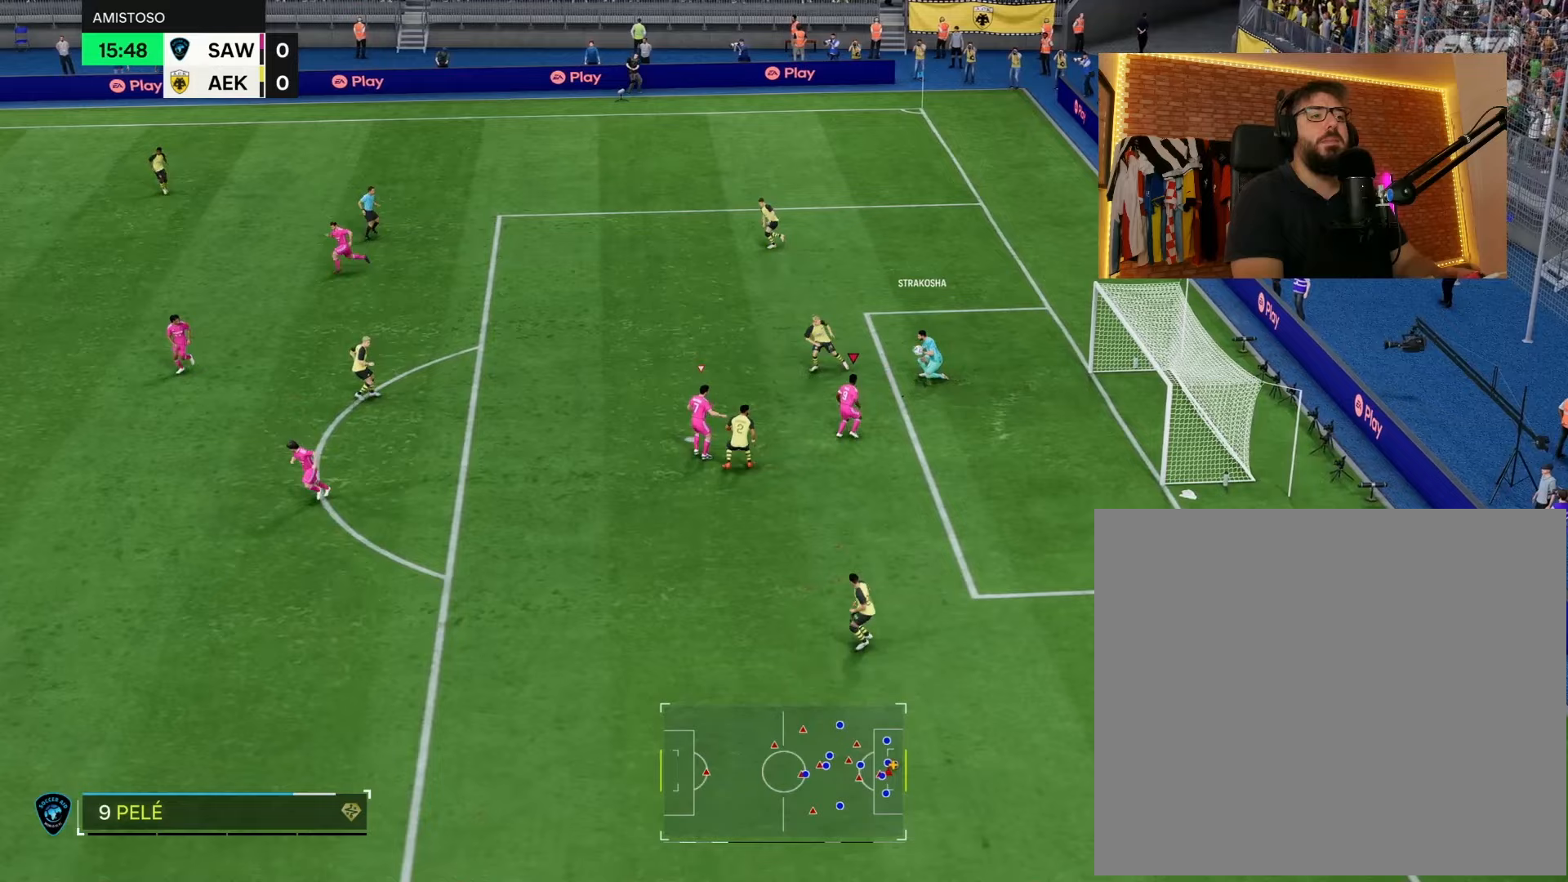
{"buttons": [], "left_stick": "center", "right_stick": "center", "events": []}
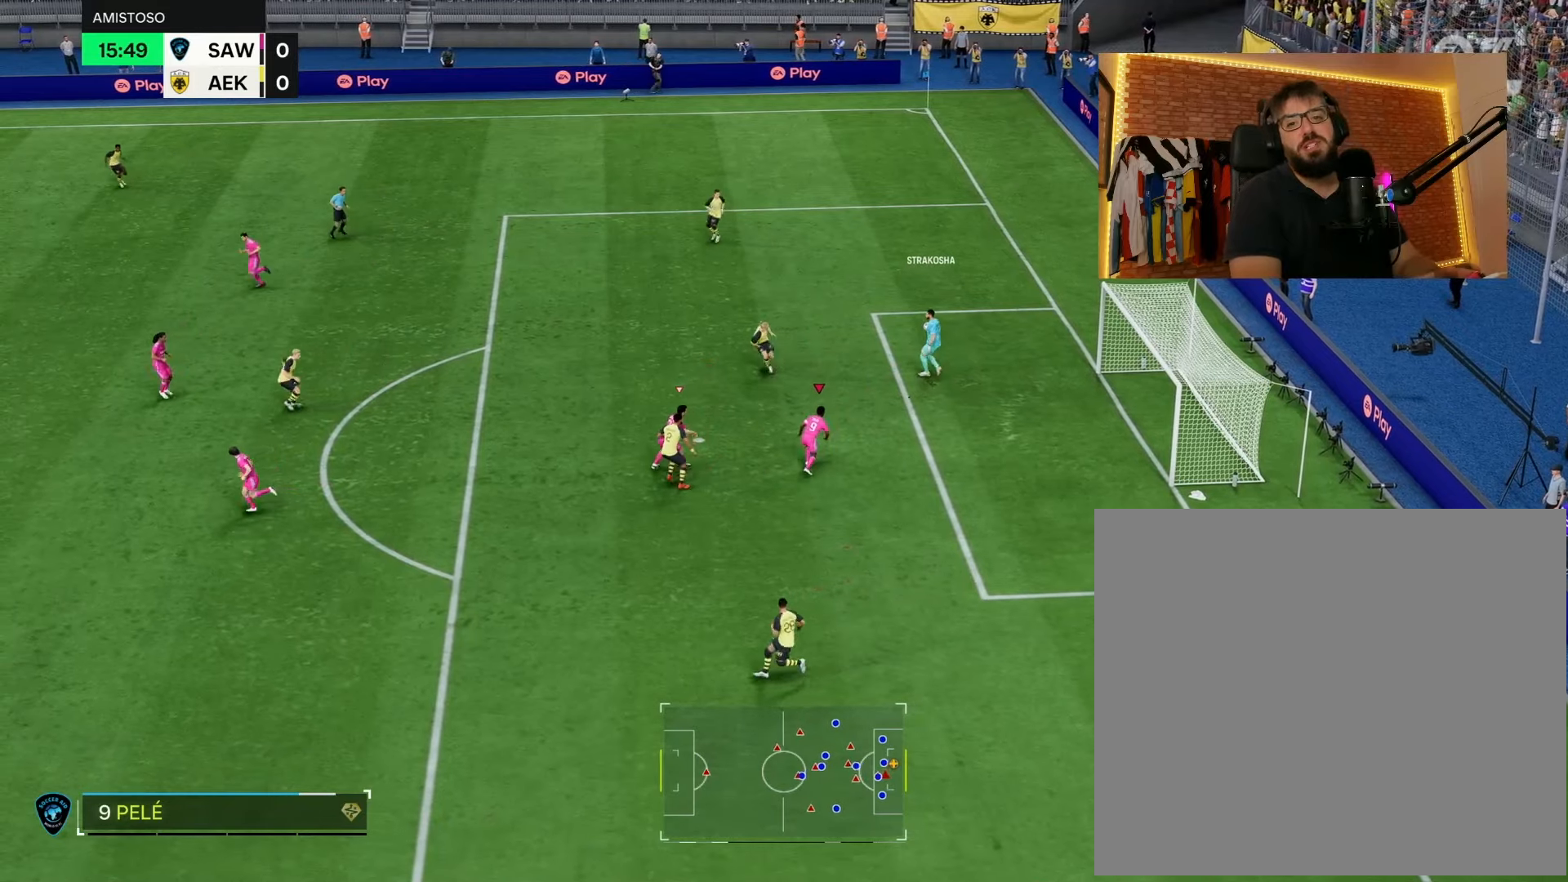
{"buttons": [], "left_stick": "center", "right_stick": "center", "events": []}
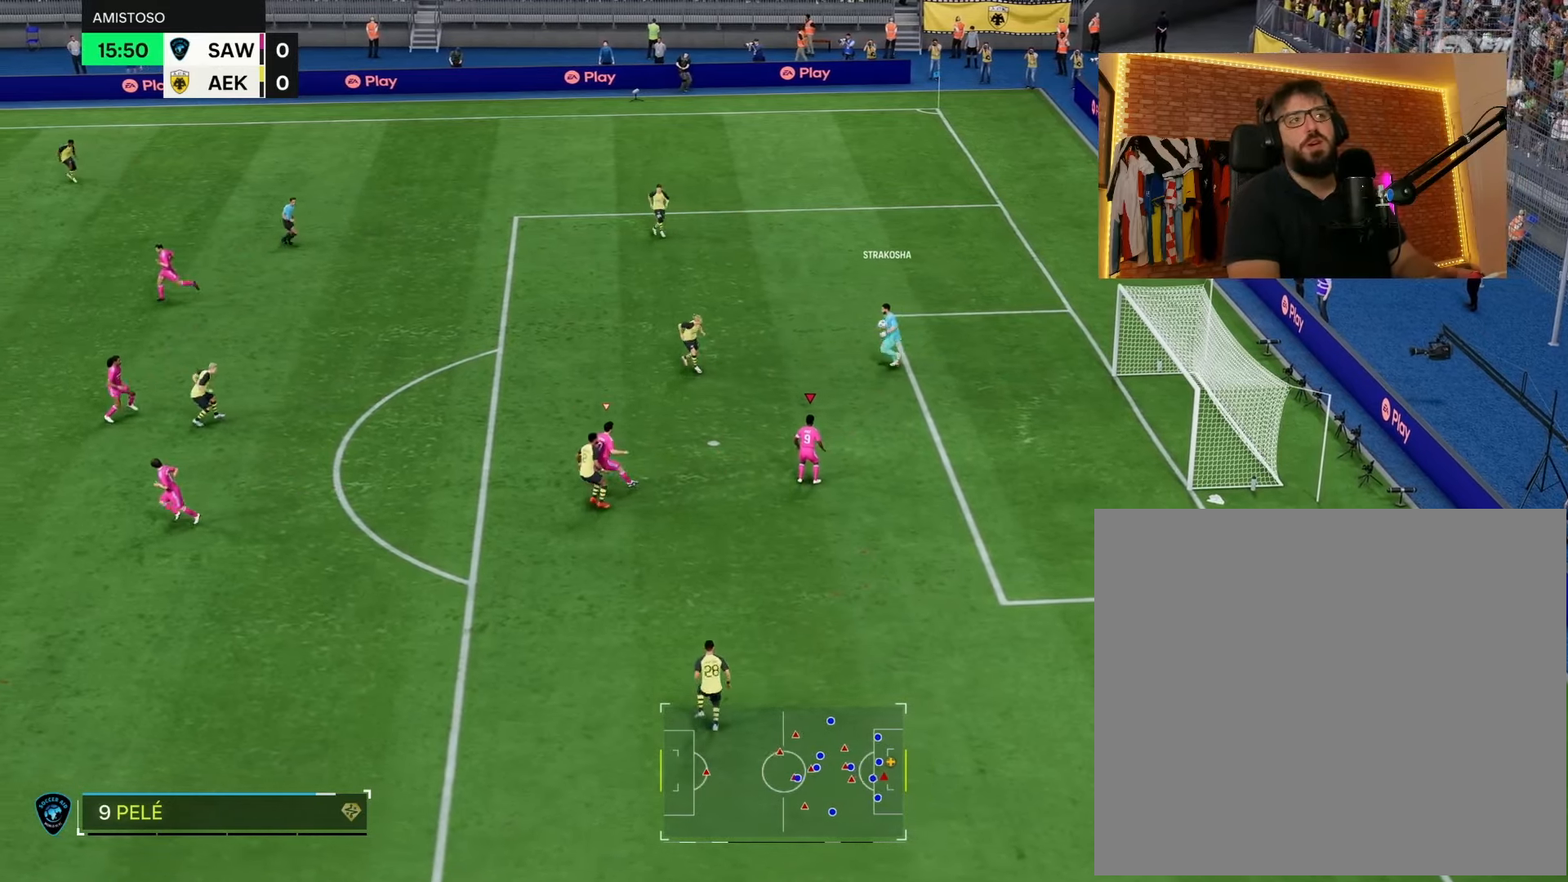
{"buttons": ["R2"], "left_stick": "left", "right_stick": "center", "events": [[100, "left_stick", "left"], [217, "R2", "down"]]}
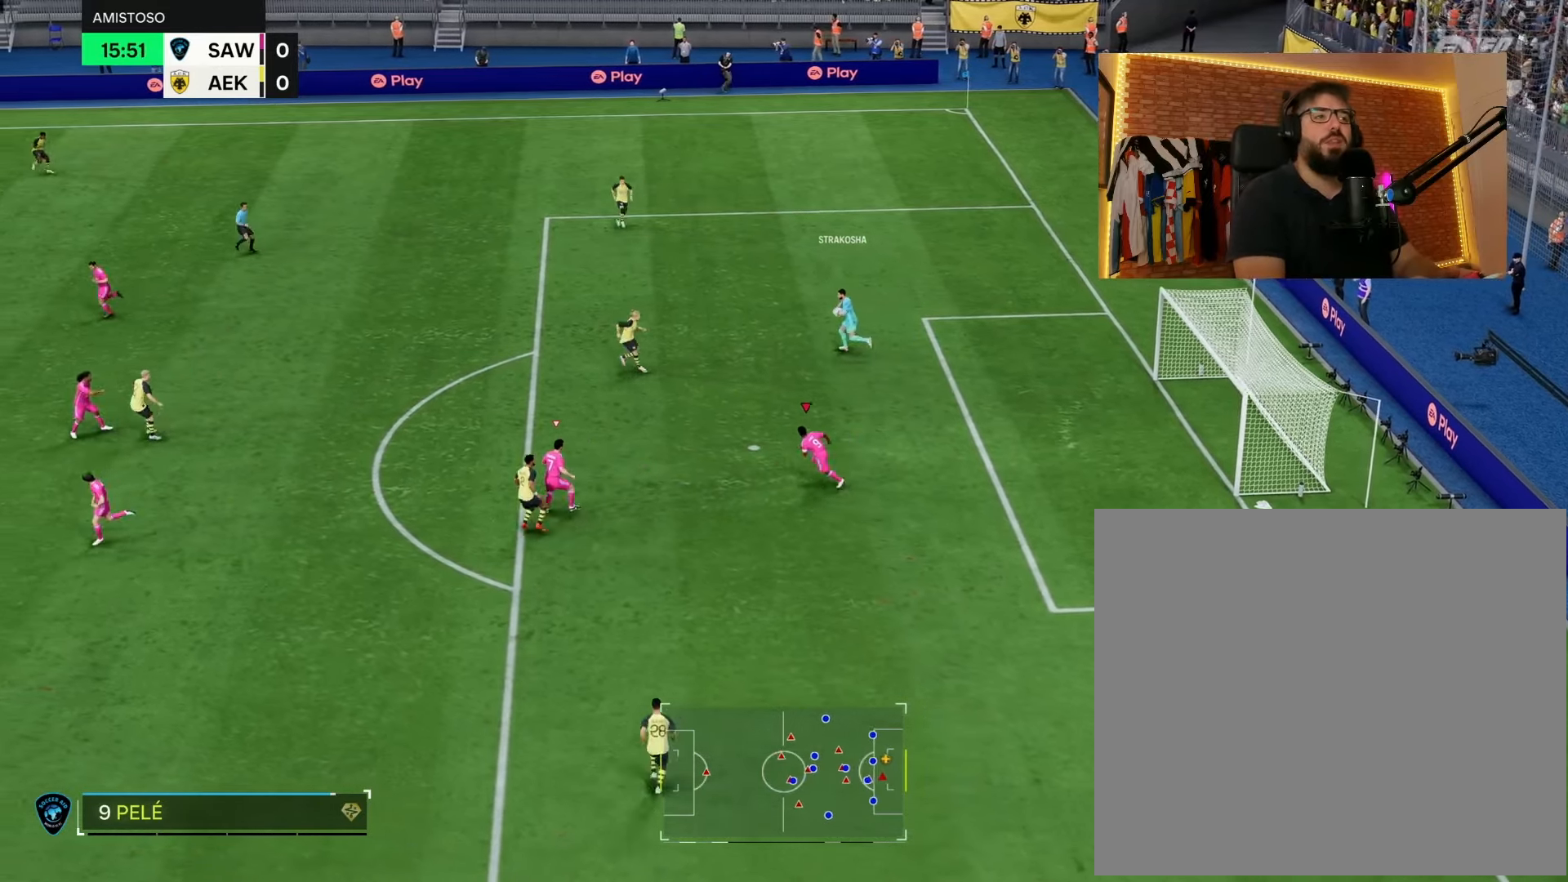
{"buttons": ["R2"], "left_stick": "center", "right_stick": "center", "events": [[333, "left_stick", "center"]]}
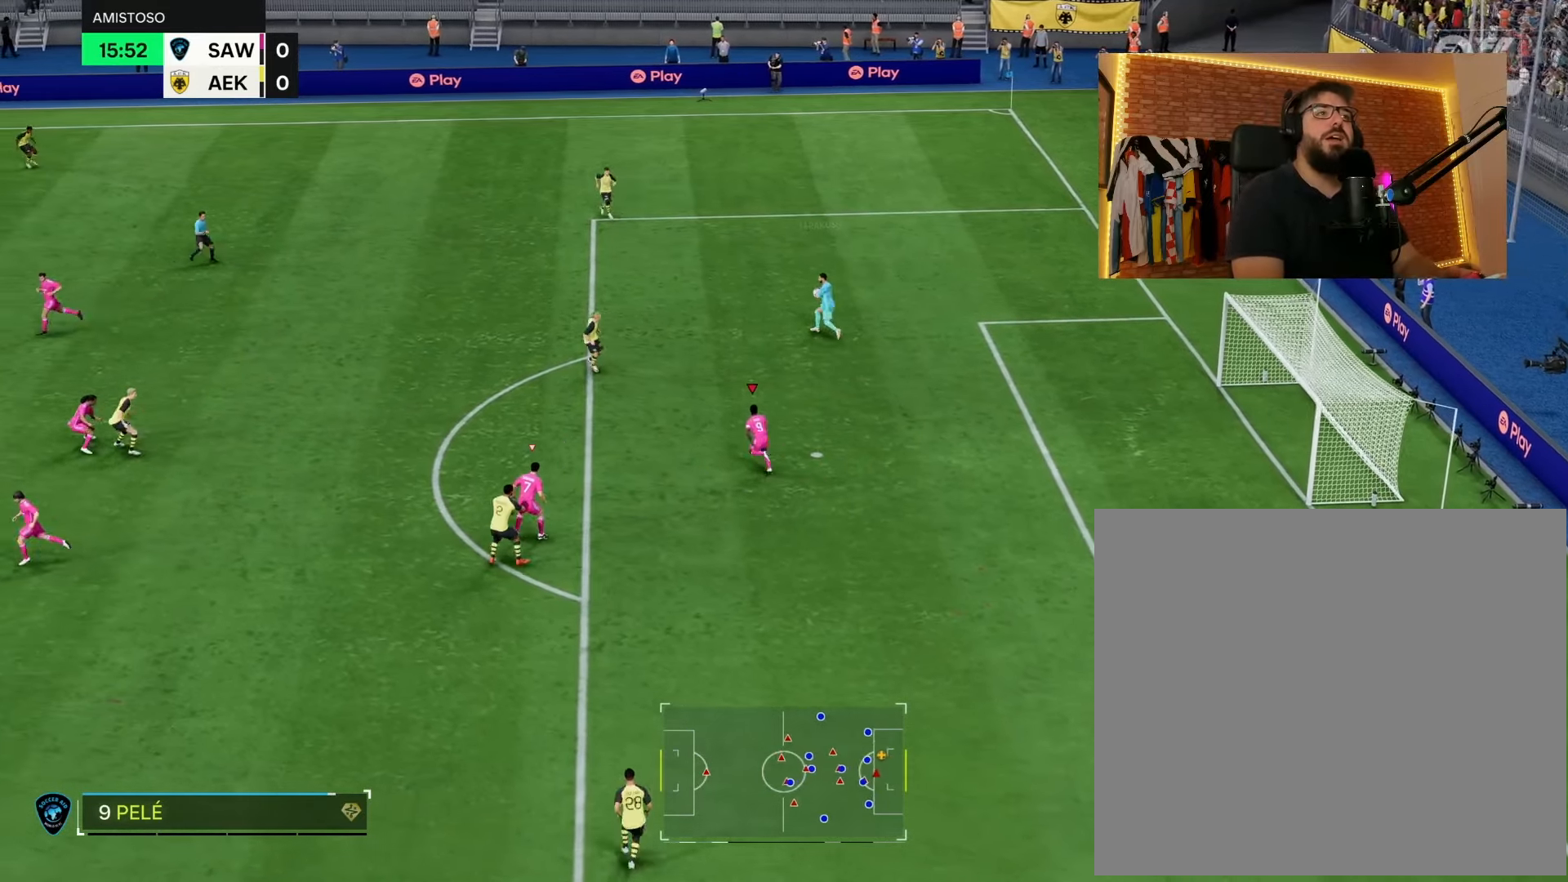
{"buttons": ["R2"], "left_stick": "up-left", "right_stick": "center", "events": [[50, "left_stick", "left"], [267, "left_stick", "up-left"], [350, "L1", "down"], [500, "L1", "up"]]}
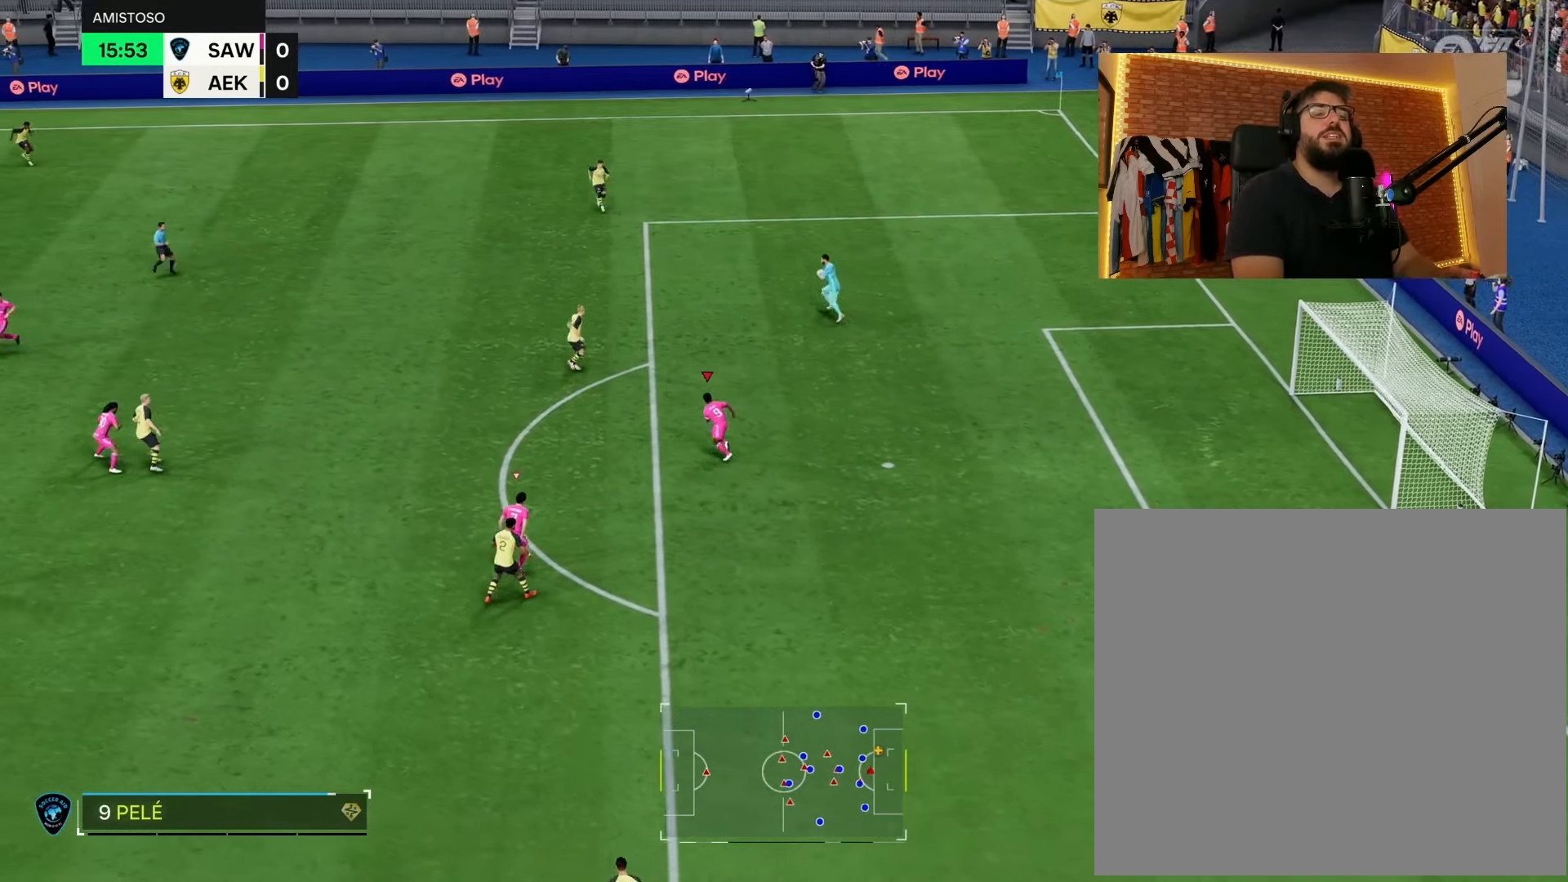
{"buttons": ["R2"], "left_stick": "center", "right_stick": "center", "events": [[250, "left_stick", "up"], [450, "left_stick", "center"]]}
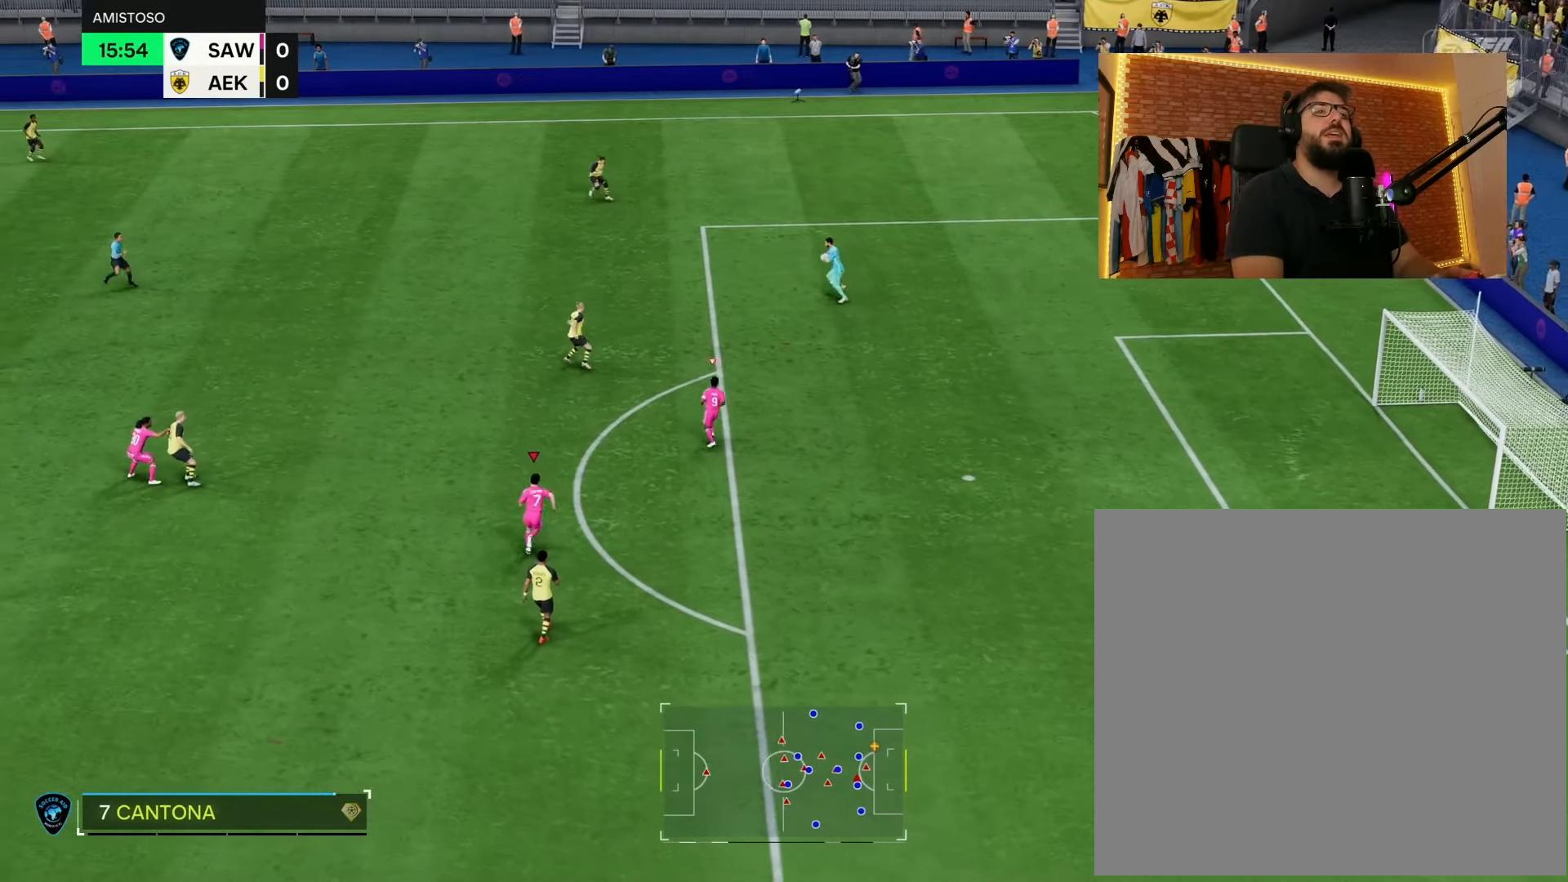
{"buttons": [], "left_stick": "center", "right_stick": "center", "events": [[17, "R2", "up"]]}
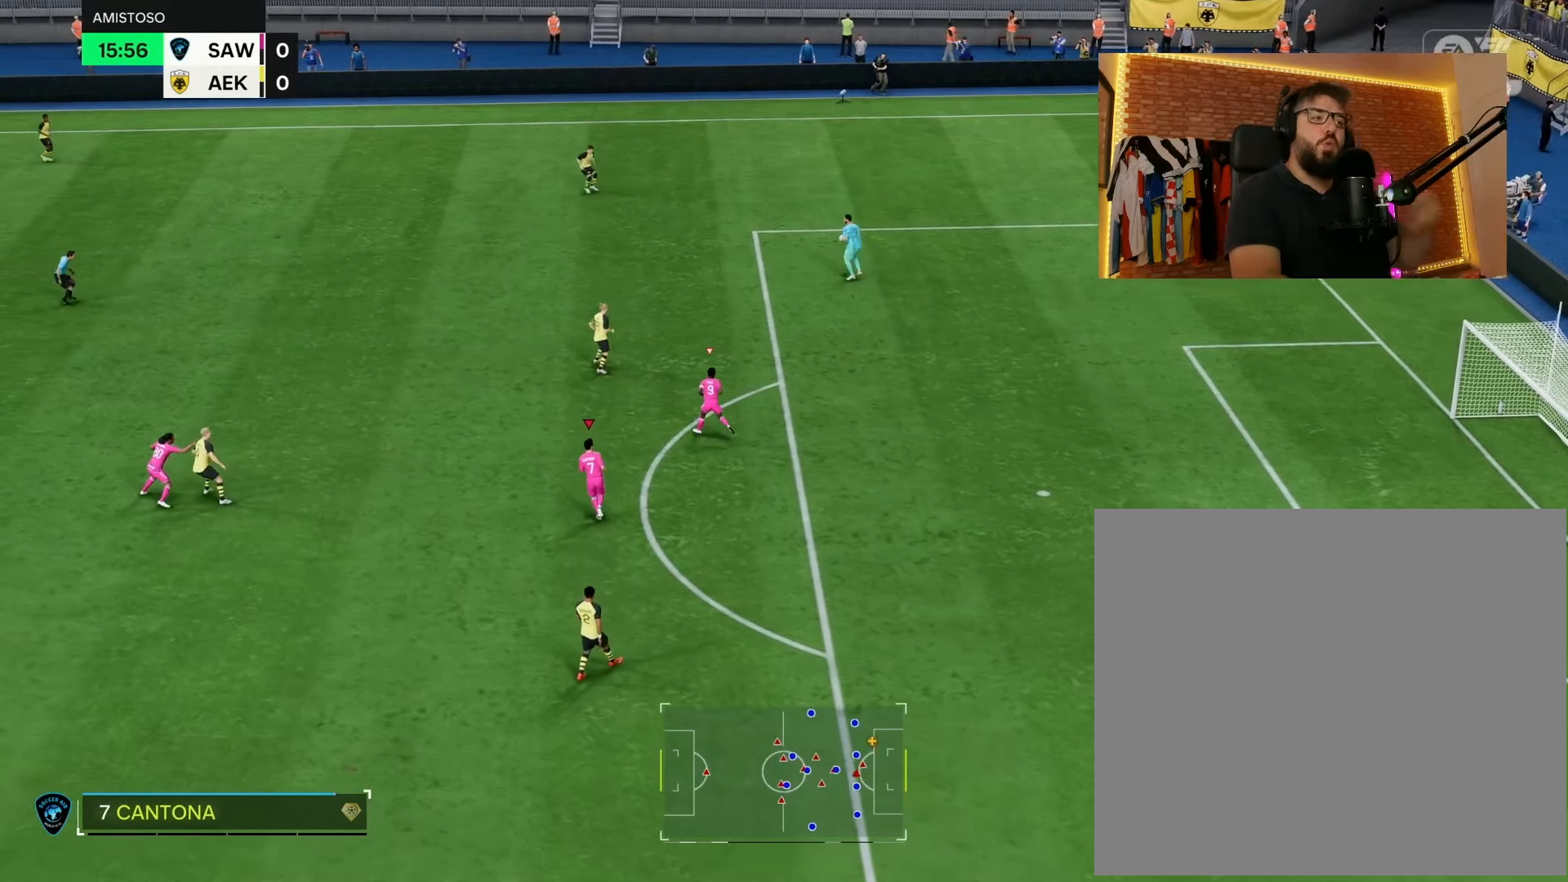
{"buttons": [], "left_stick": "center", "right_stick": "center", "events": []}
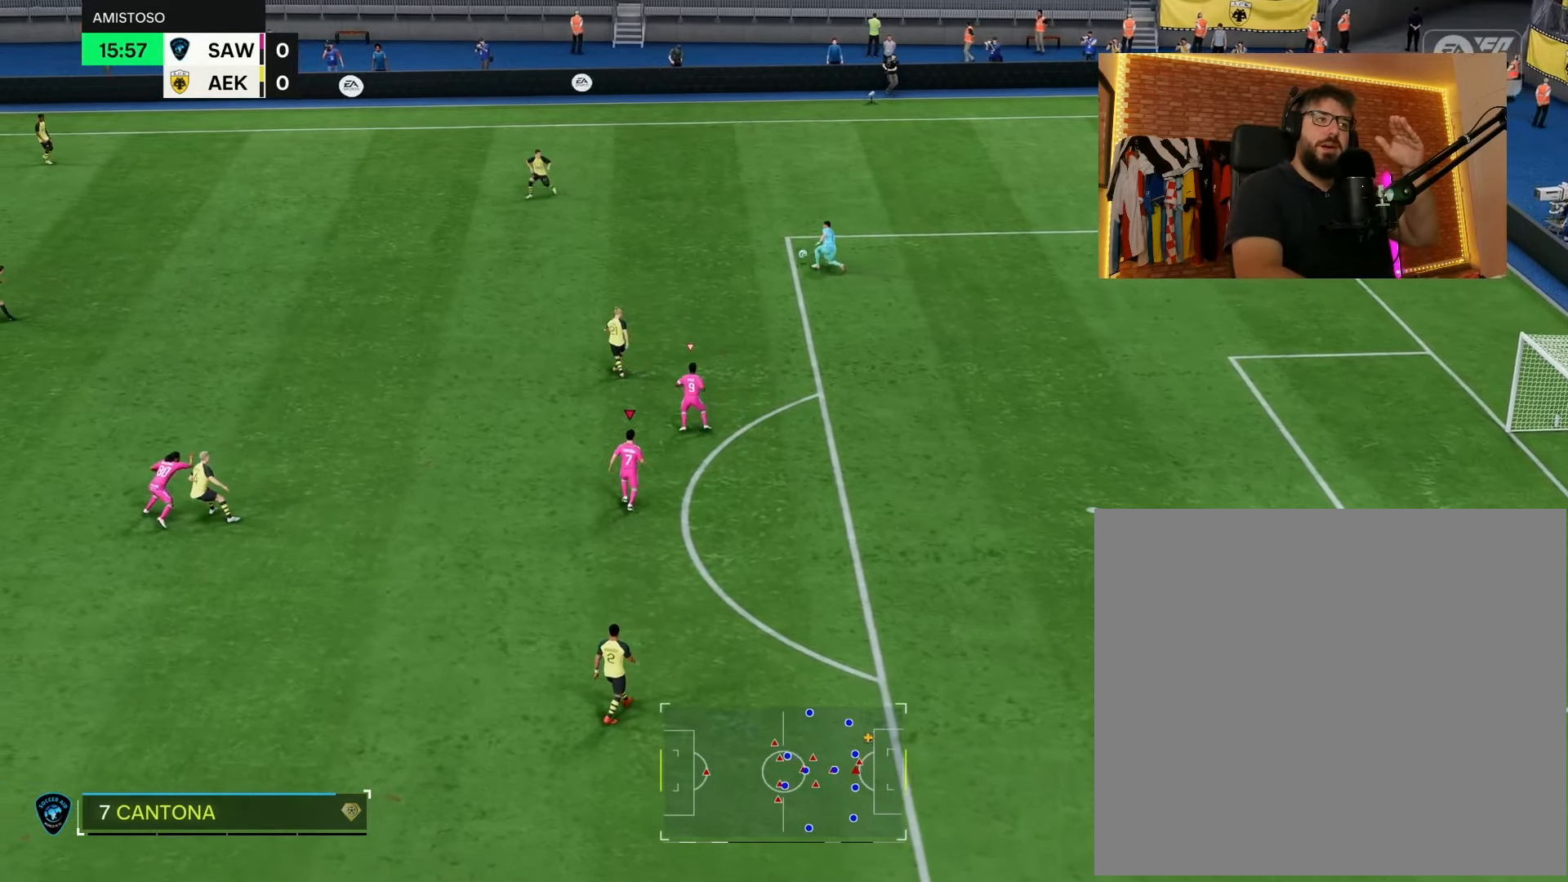
{"buttons": [], "left_stick": "up", "right_stick": "center", "events": [[433, "left_stick", "up"]]}
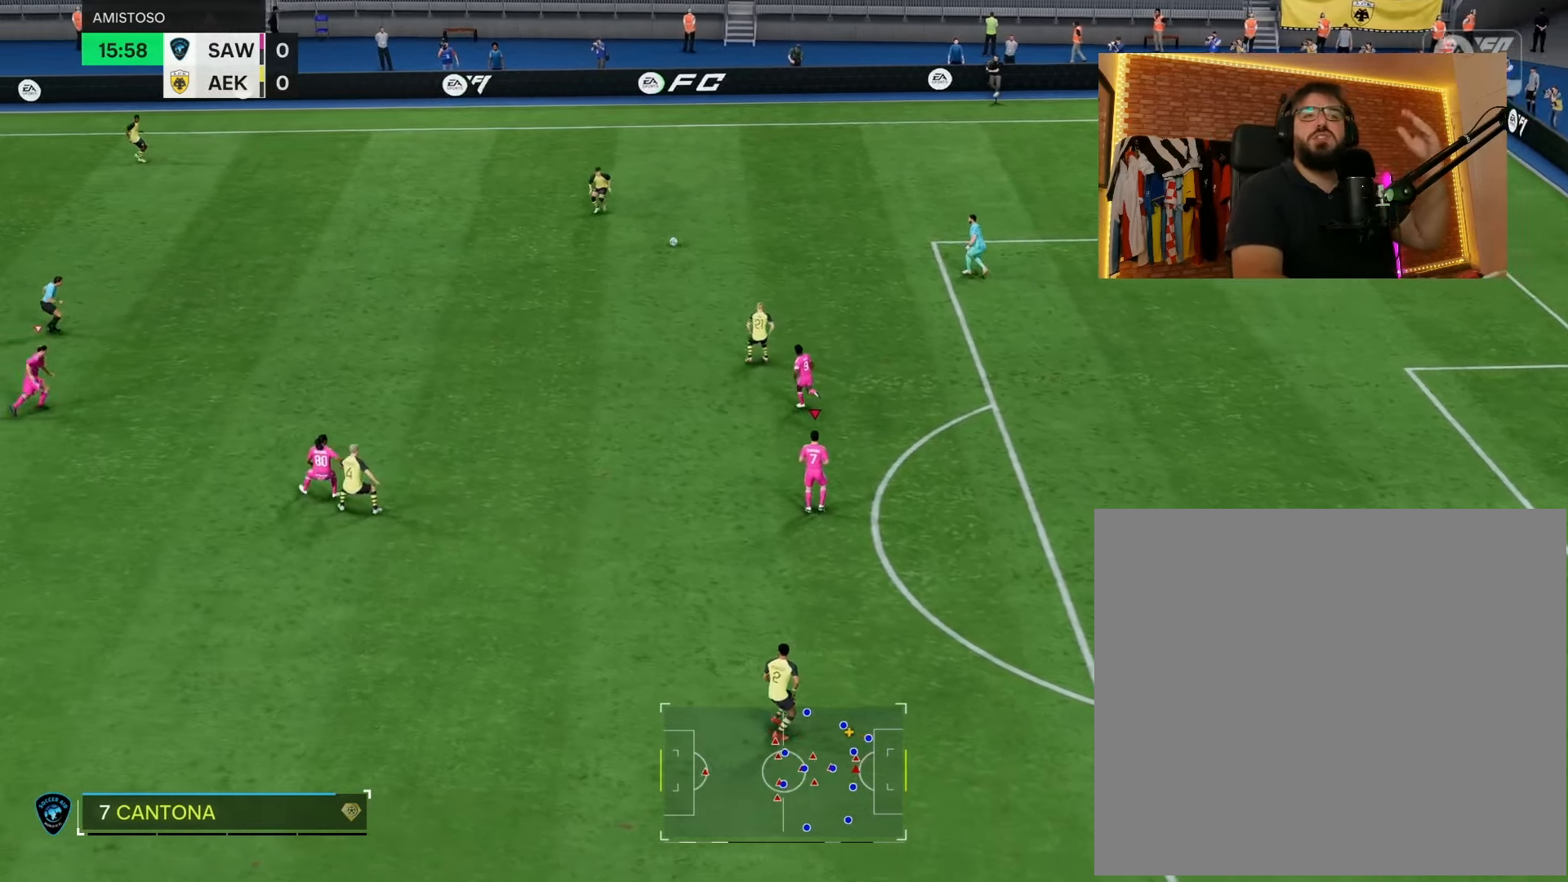
{"buttons": [], "left_stick": "up", "right_stick": "center", "events": [[67, "L1", "down"], [300, "L1", "up"]]}
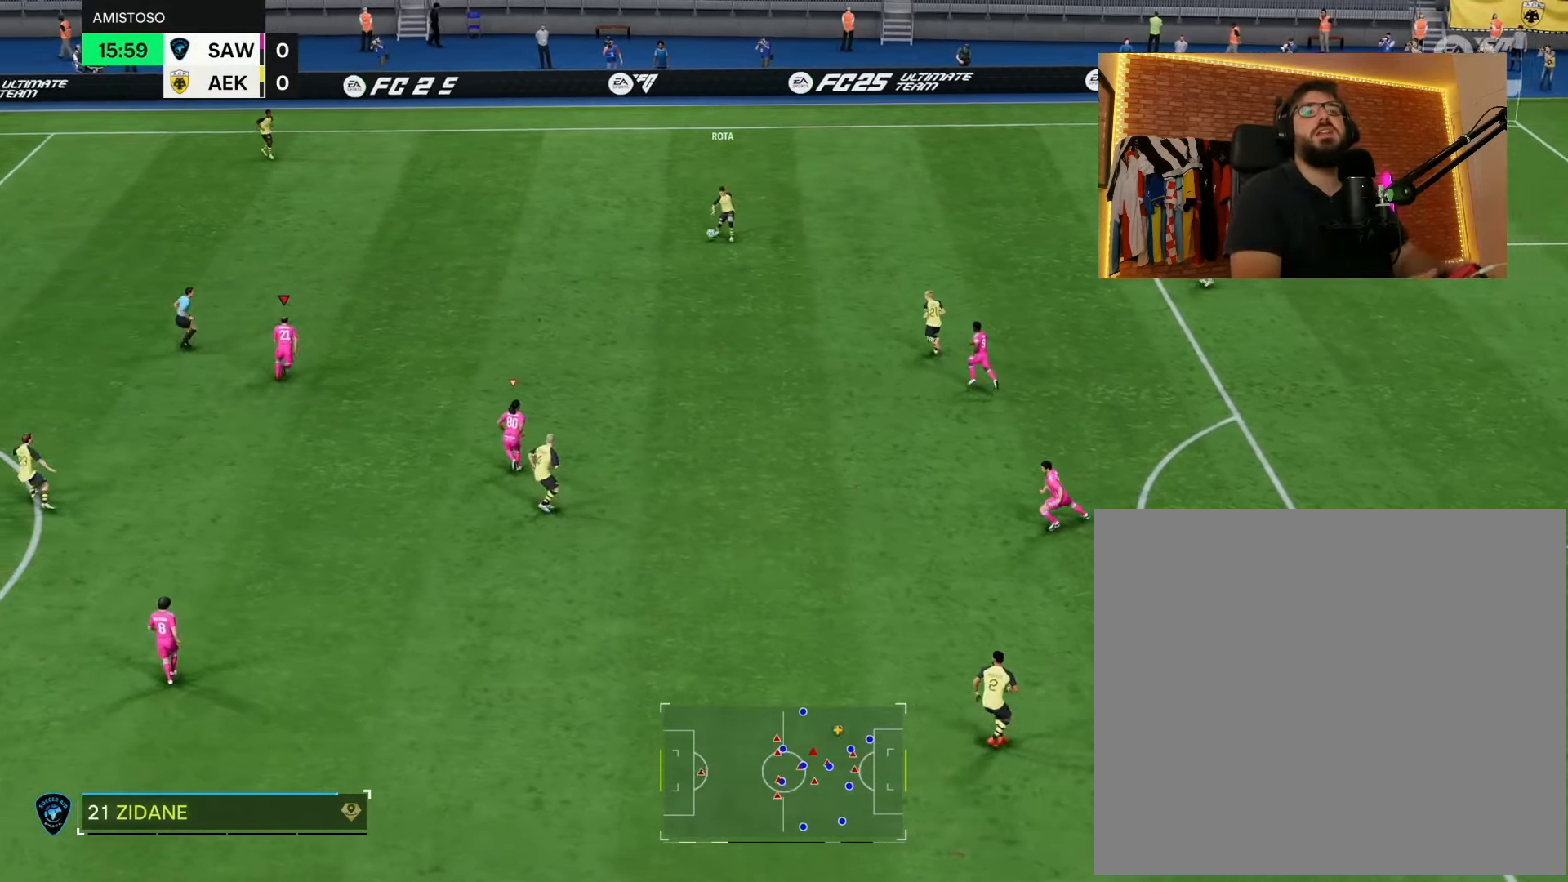
{"buttons": ["R2"], "left_stick": "up", "right_stick": "center", "events": [[167, "R2", "down"]]}
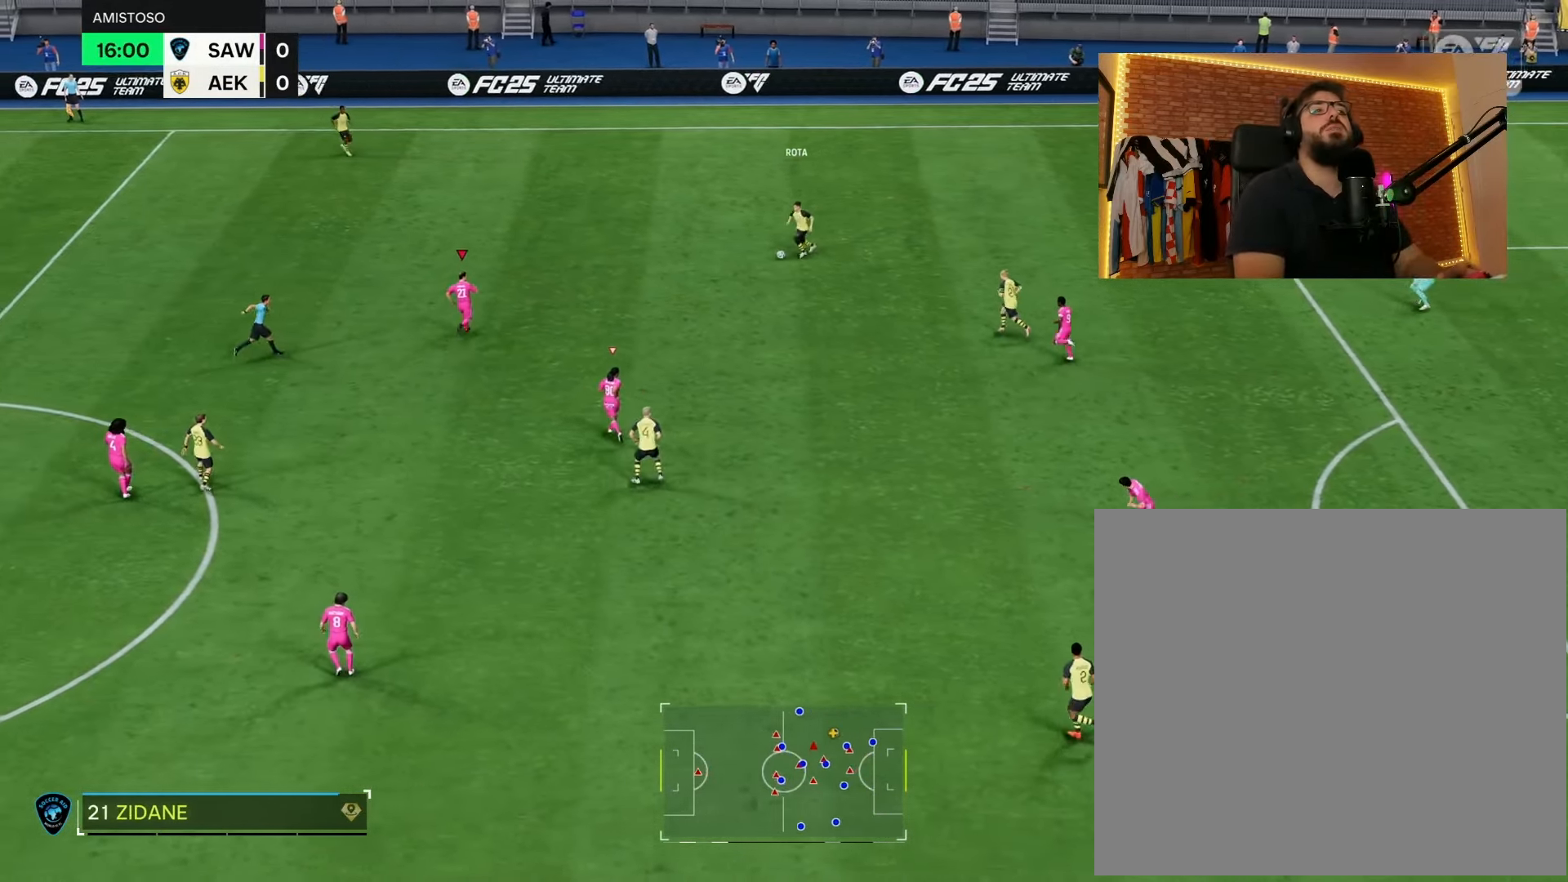
{"buttons": ["L2", "R2"], "left_stick": "right", "right_stick": "center", "events": [[117, "L2", "down"], [150, "left_stick", "right"]]}
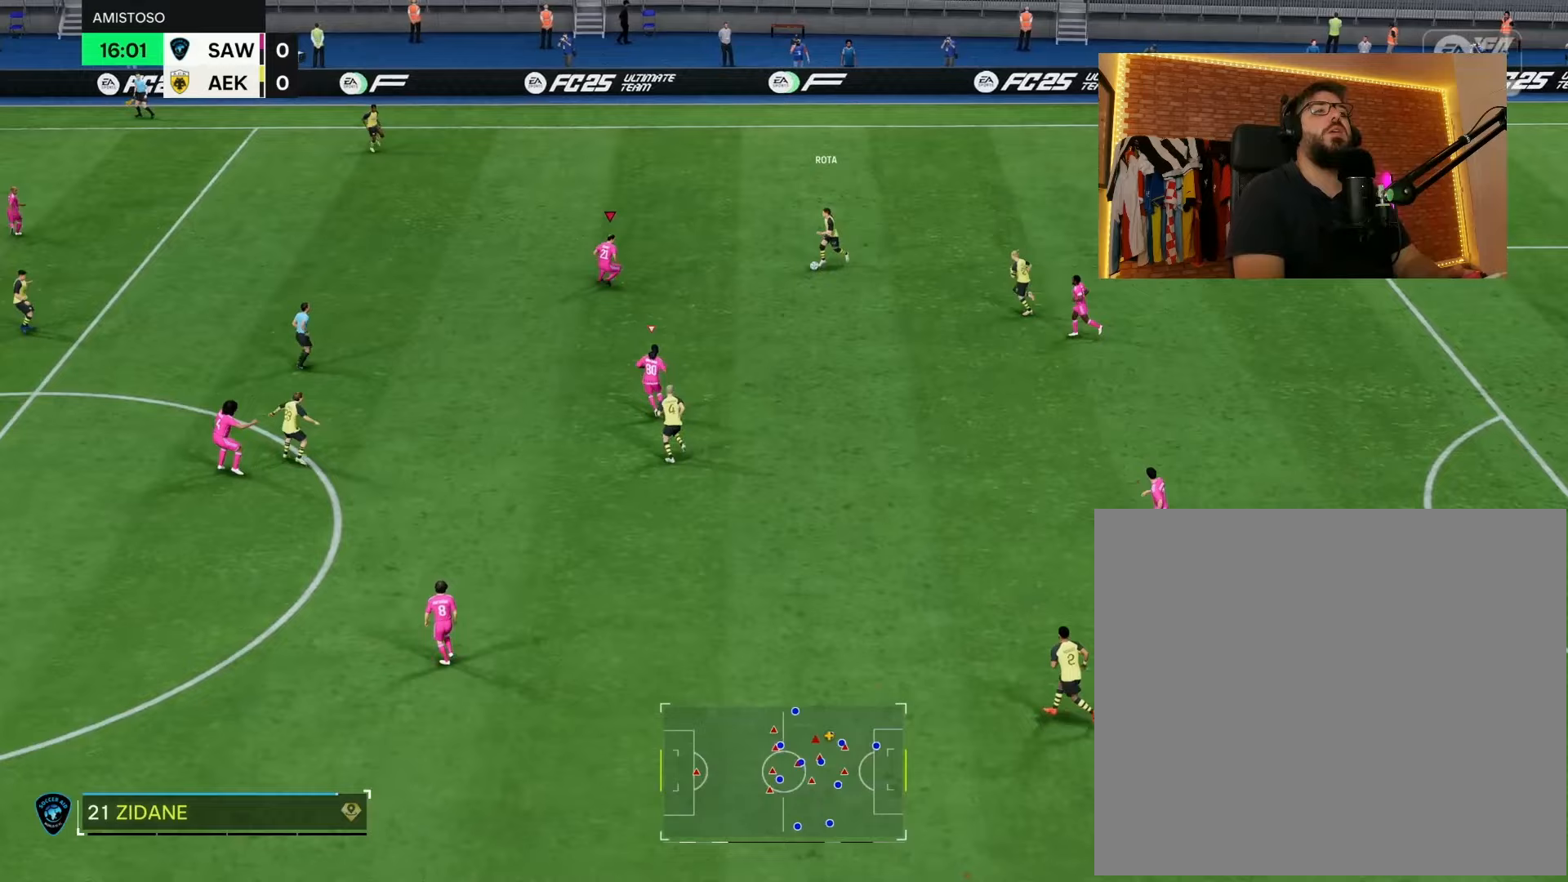
{"buttons": ["L2", "R2"], "left_stick": "down-right", "right_stick": "center", "events": [[150, "left_stick", "down-right"], [267, "SQUARE", "down"], [433, "SQUARE", "up"]]}
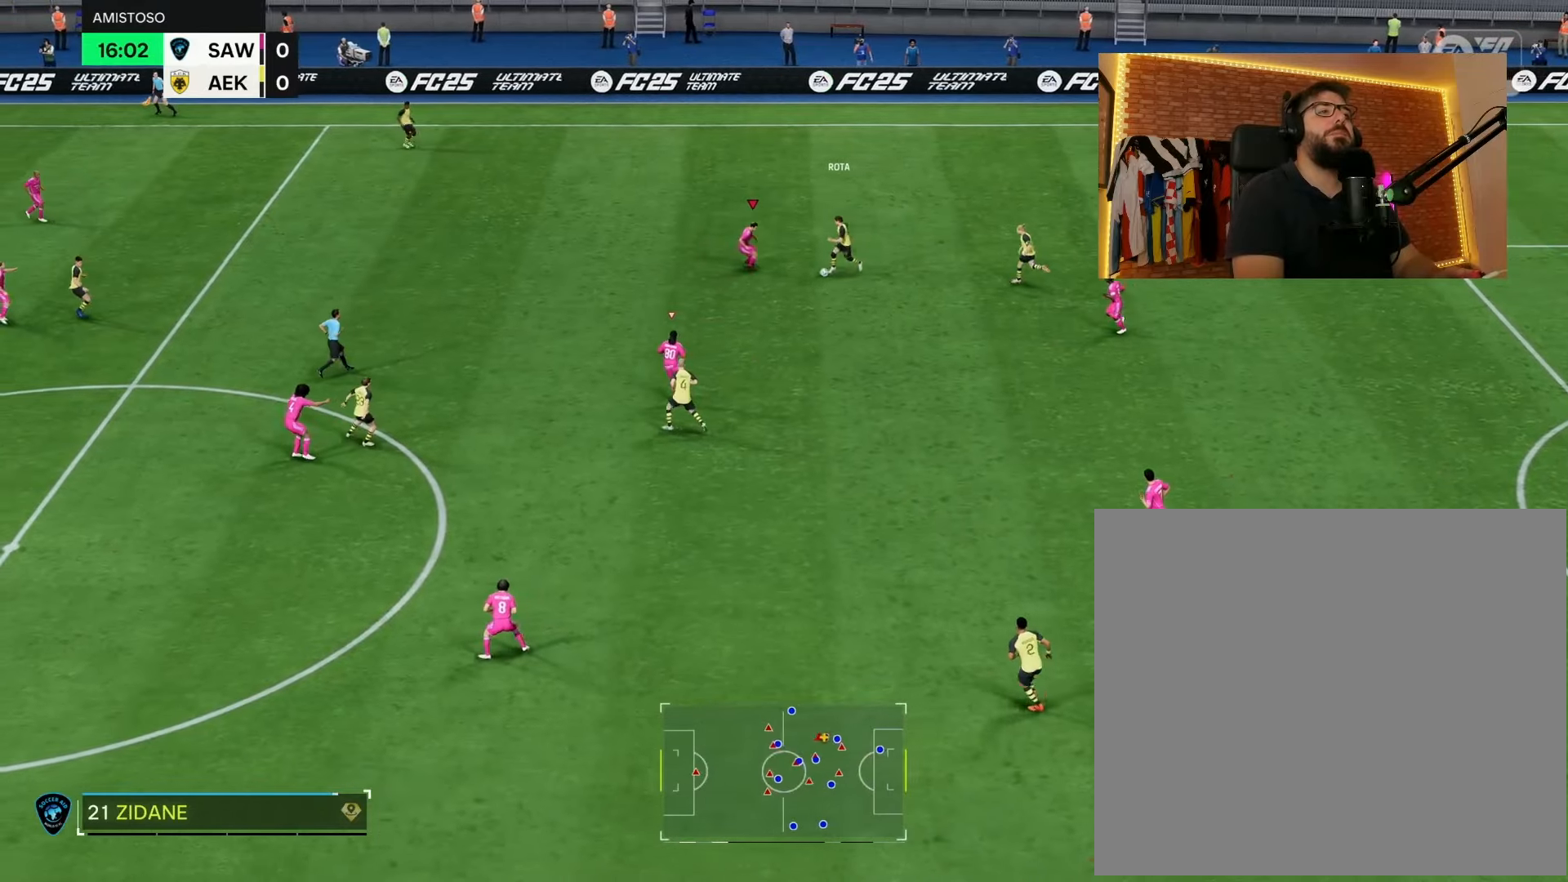
{"buttons": ["R2"], "left_stick": "down", "right_stick": "center", "events": [[50, "left_stick", "center"], [167, "L2", "up"], [233, "left_stick", "down"]]}
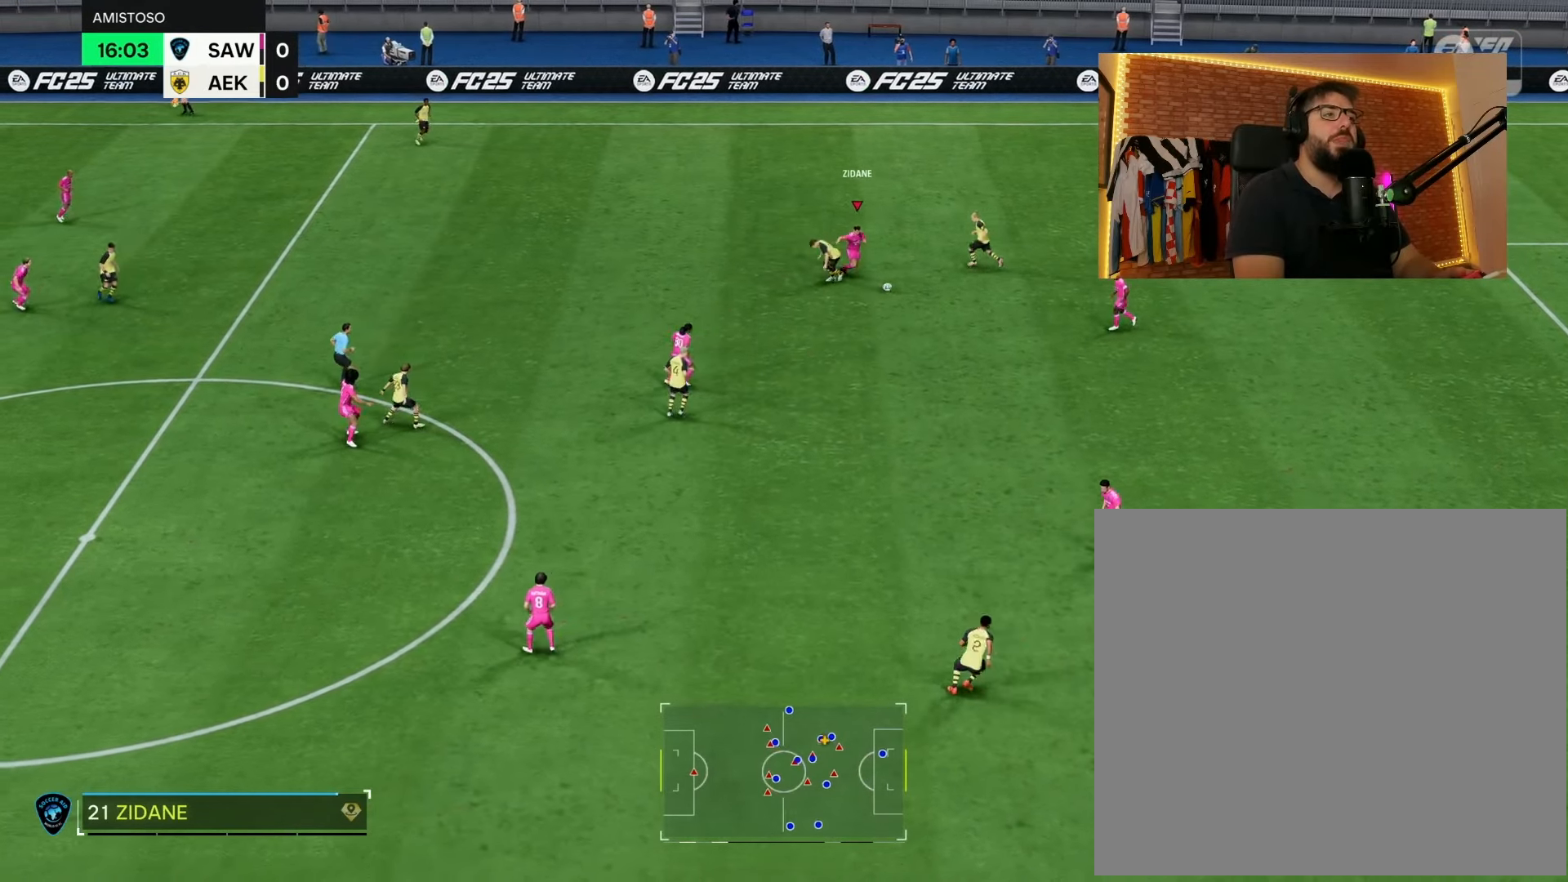
{"buttons": ["R2"], "left_stick": "right", "right_stick": "center", "events": [[383, "left_stick", "down-right"], [500, "left_stick", "right"]]}
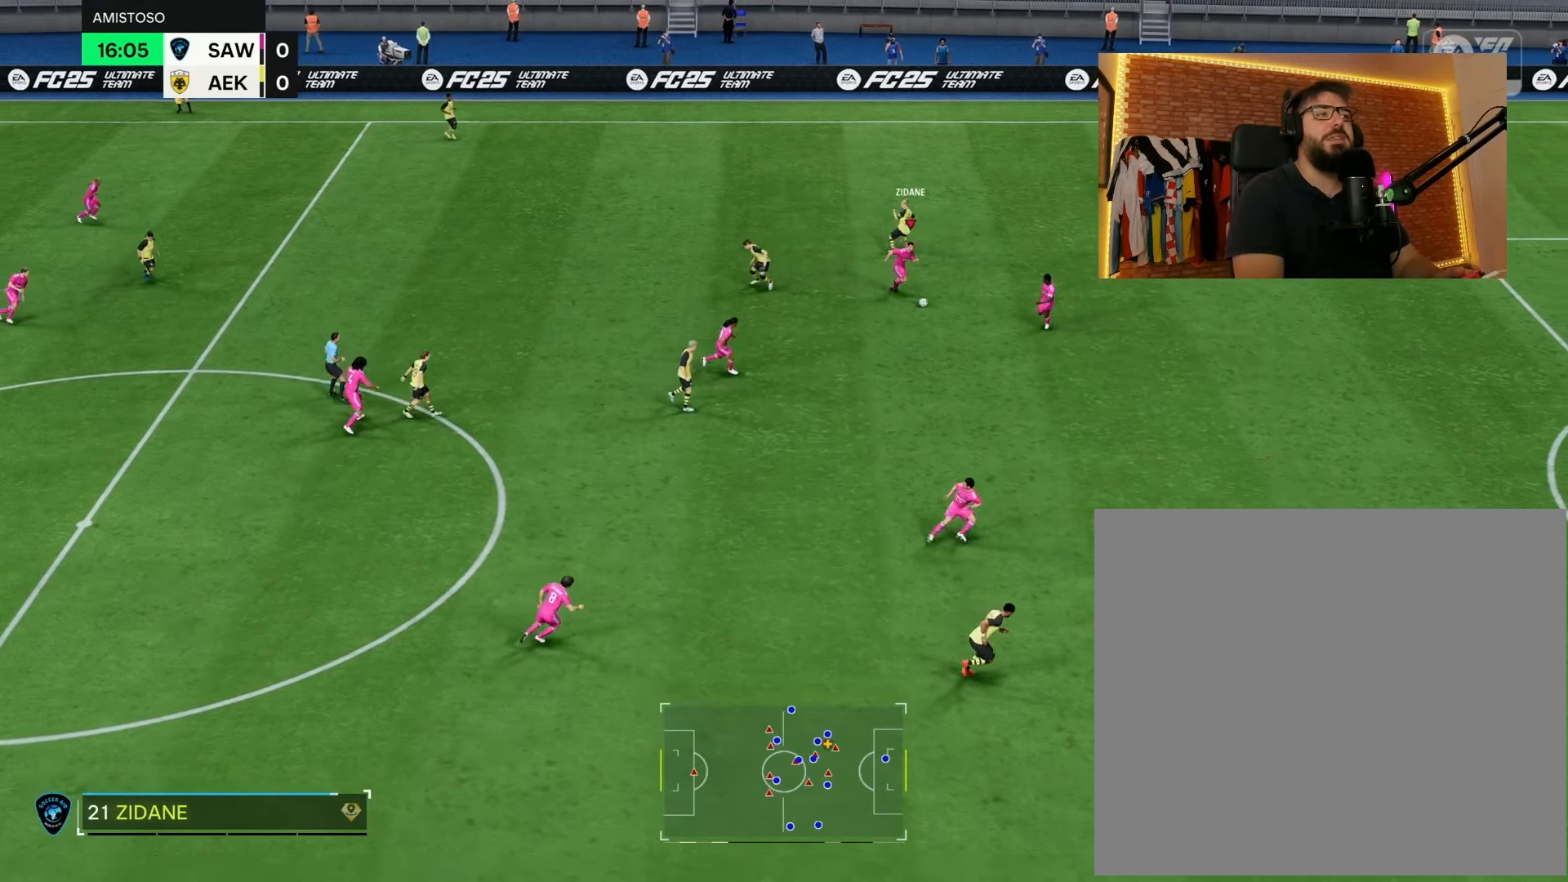
{"buttons": ["R2"], "left_stick": "right", "right_stick": "center", "events": []}
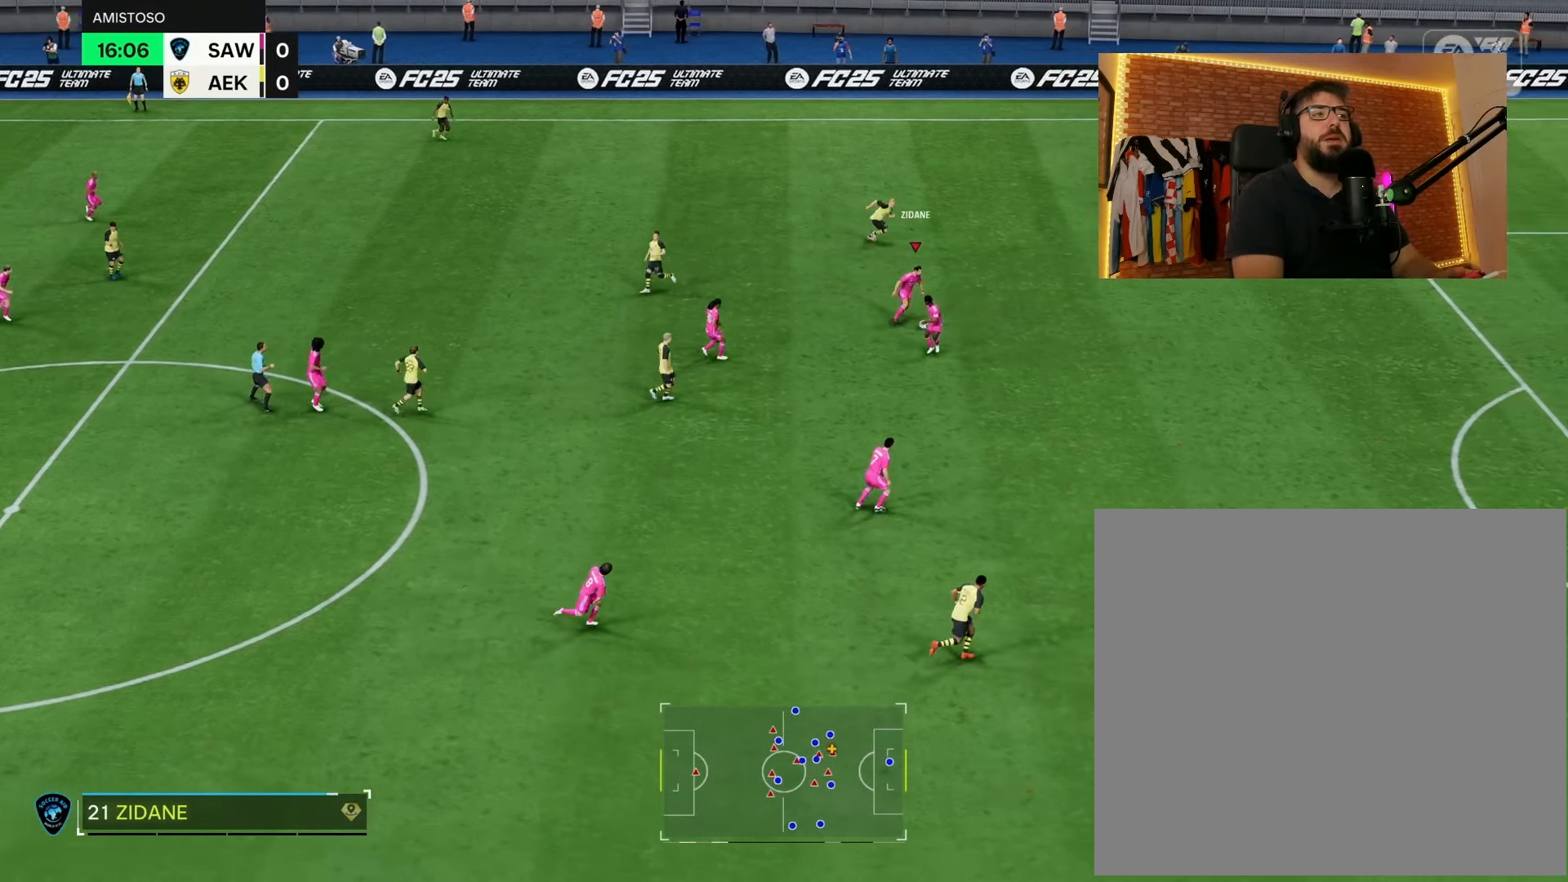
{"buttons": ["R2"], "left_stick": "right", "right_stick": "center", "events": []}
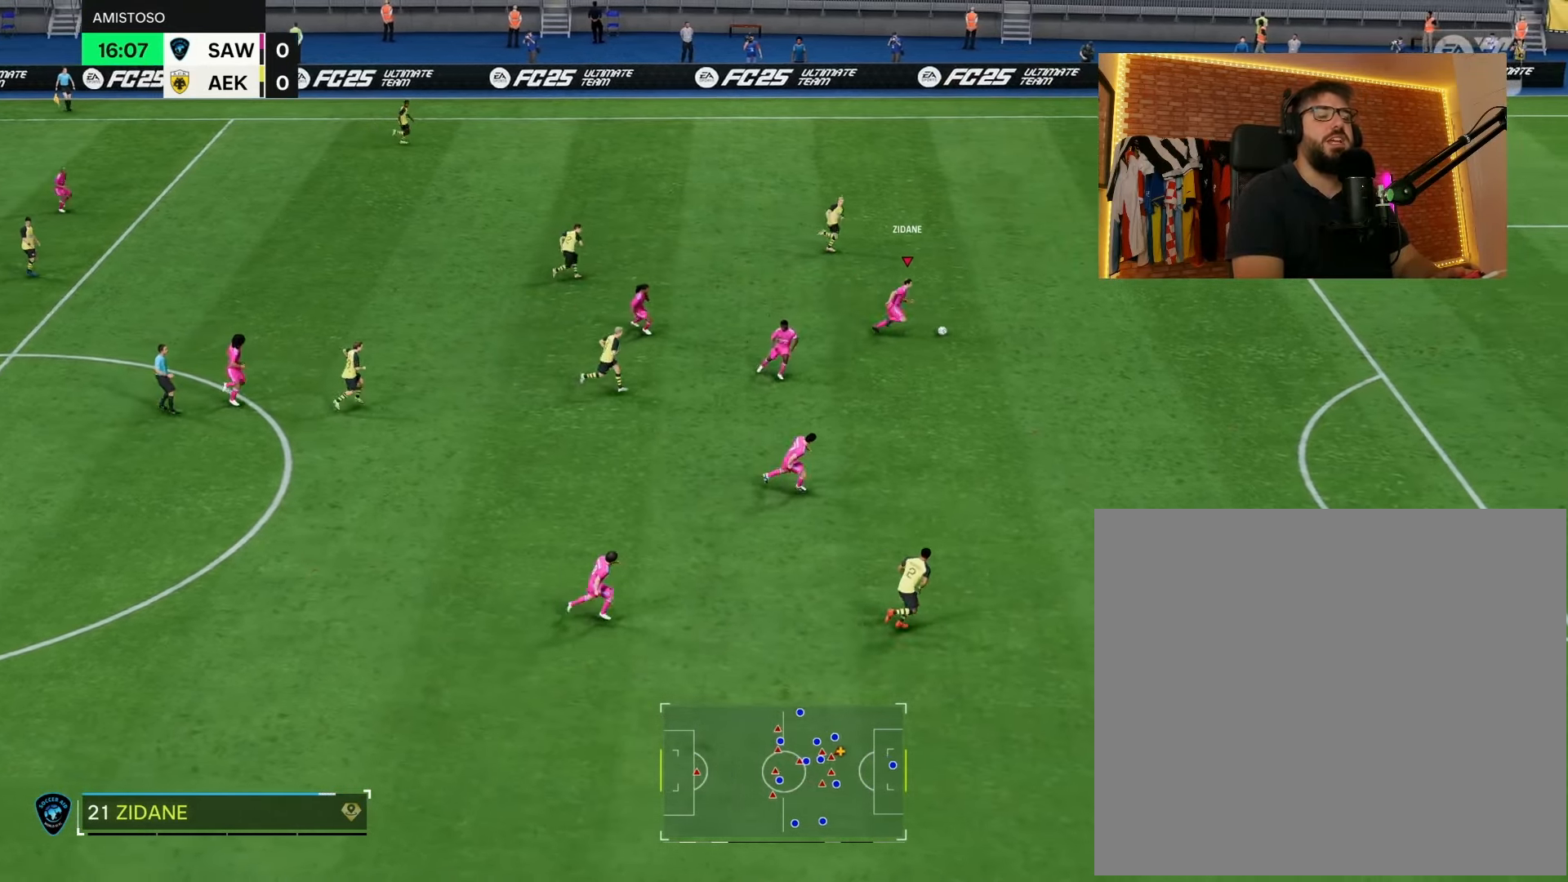
{"buttons": ["L1"], "left_stick": "right", "right_stick": "center", "events": [[267, "R2", "up"], [317, "L1", "down"]]}
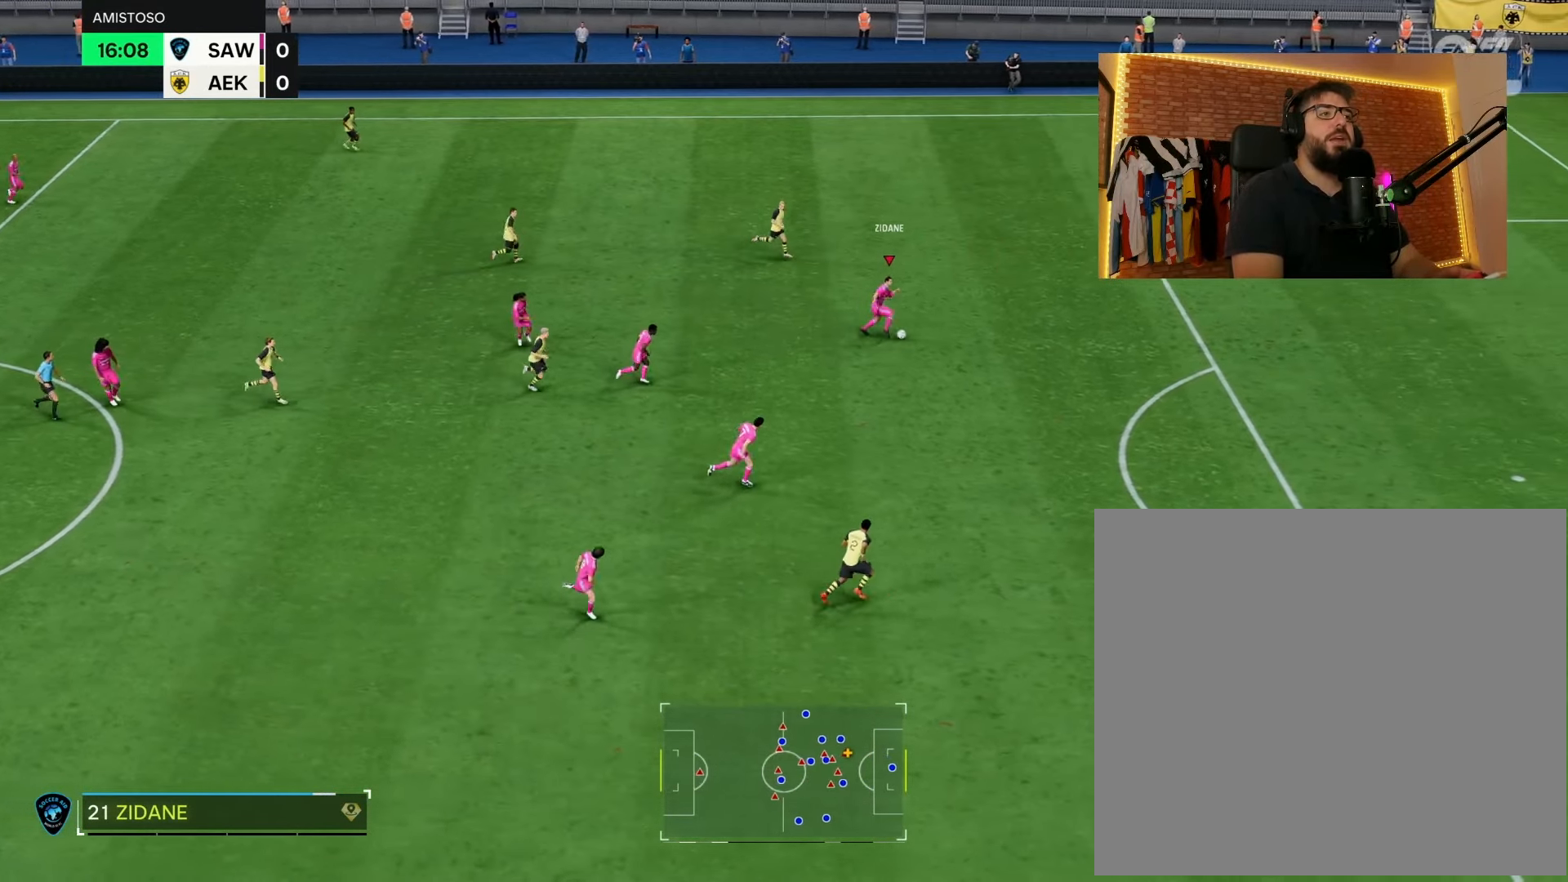
{"buttons": ["L1"], "left_stick": "right", "right_stick": "center", "events": []}
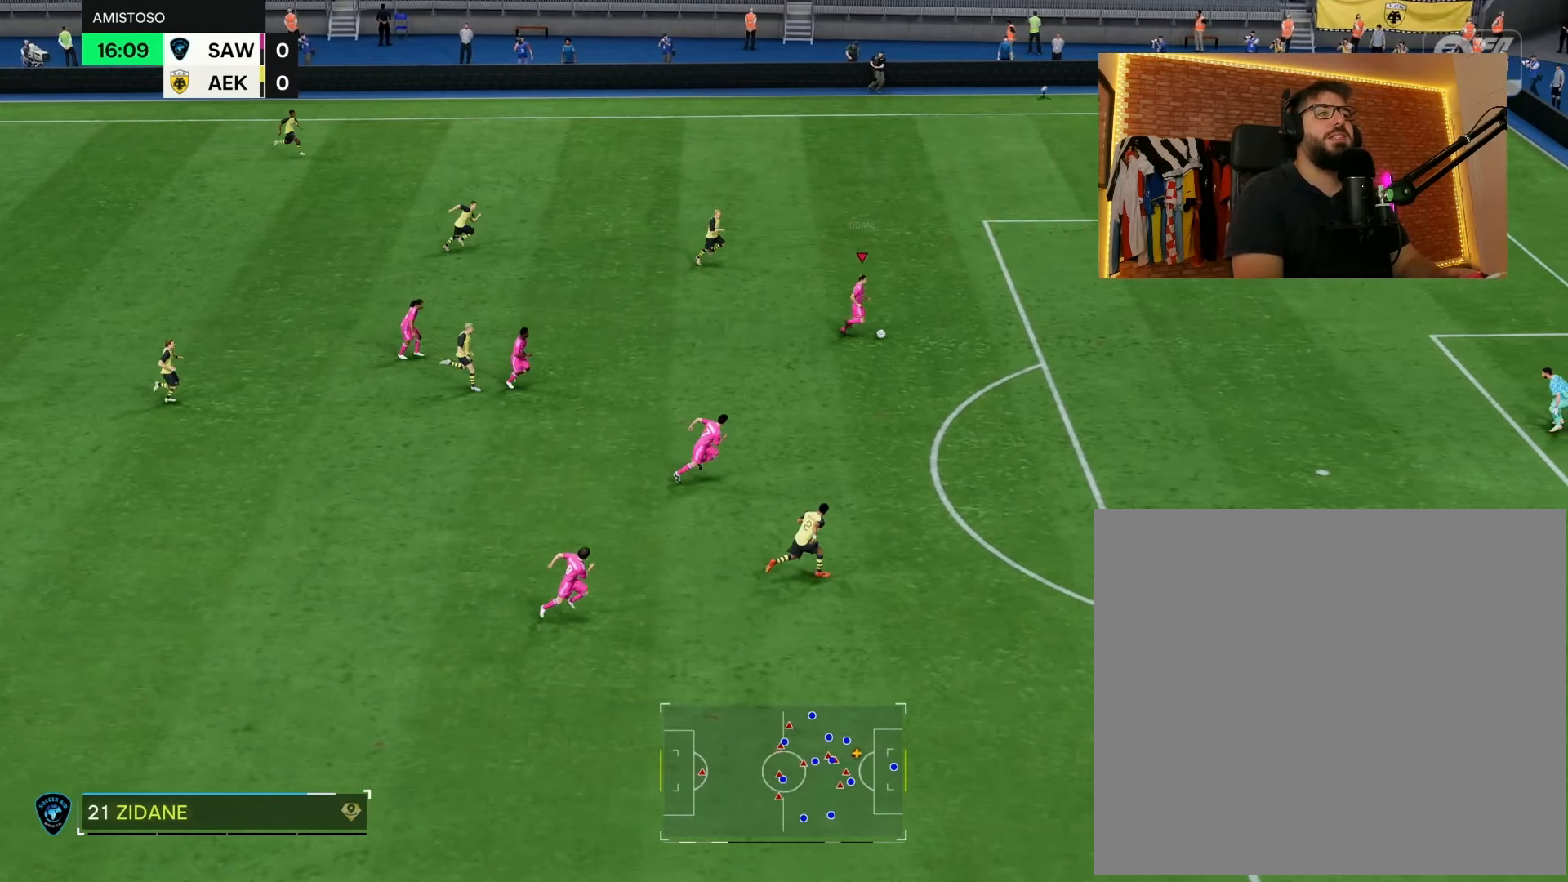
{"buttons": ["L1"], "left_stick": "right", "right_stick": "center", "events": []}
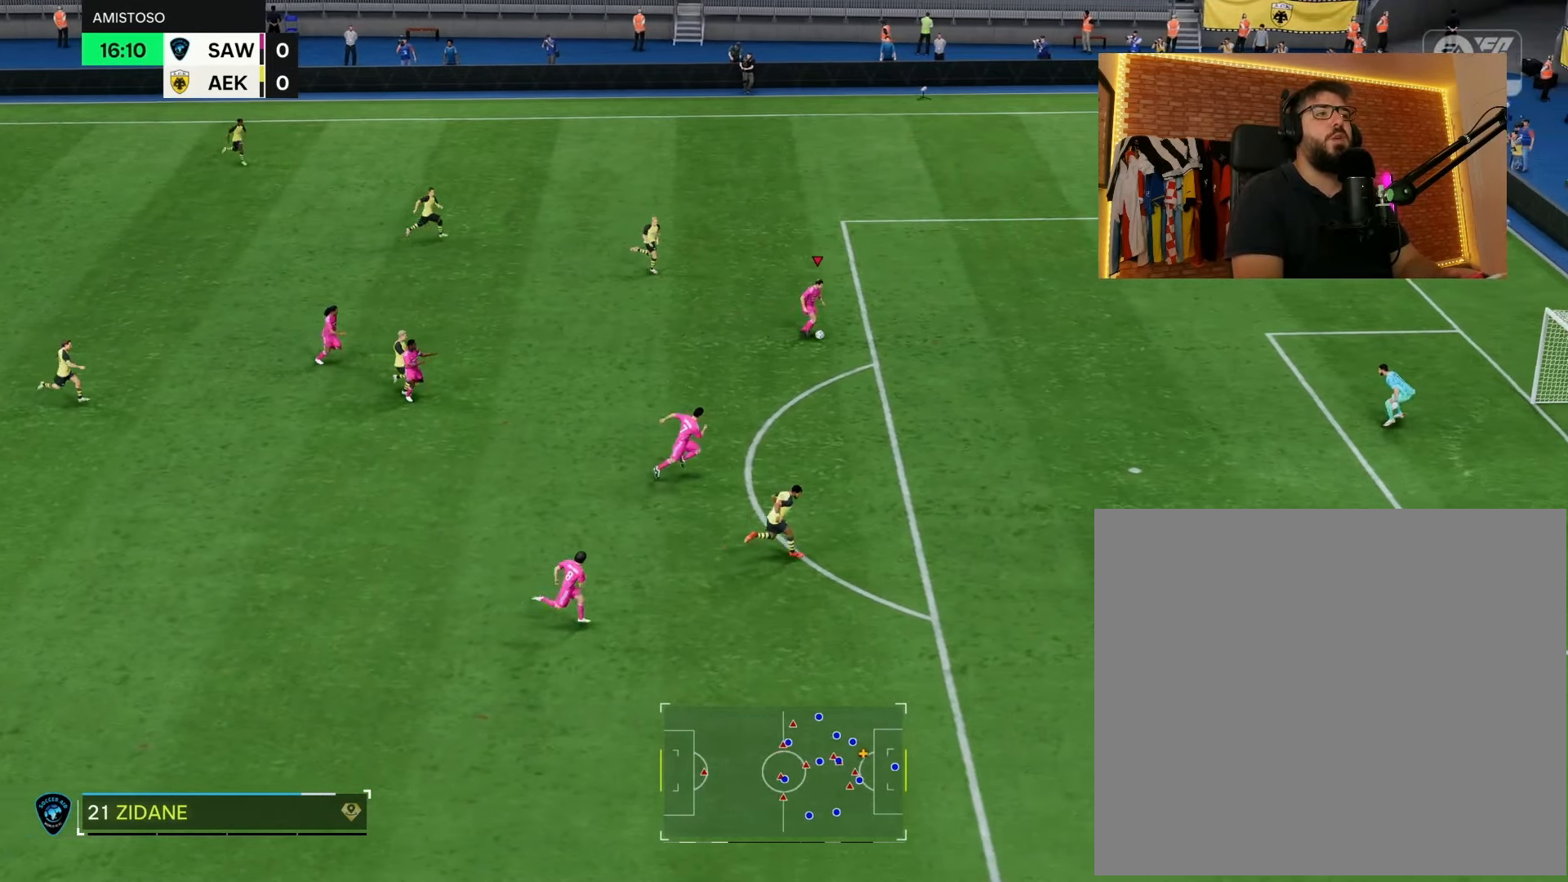
{"buttons": ["L1"], "left_stick": "right", "right_stick": "down", "events": [[433, "right_stick", "down"]]}
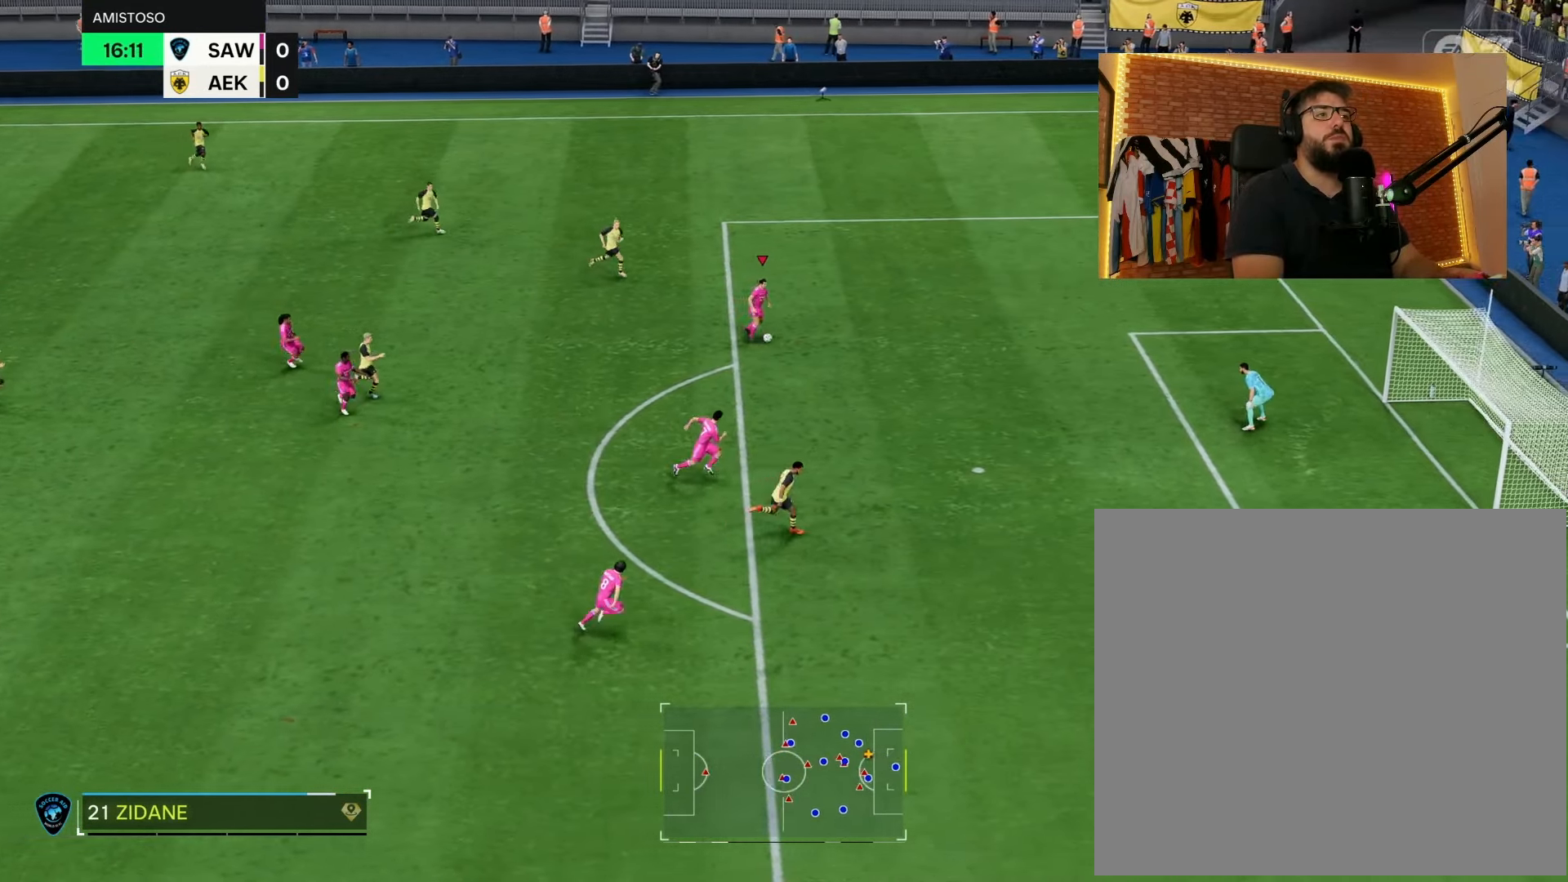
{"buttons": ["L1"], "left_stick": "down-right", "right_stick": "center", "events": [[133, "right_stick", "left"], [217, "right_stick", "up"], [350, "left_stick", "down-right"], [383, "right_stick", "center"]]}
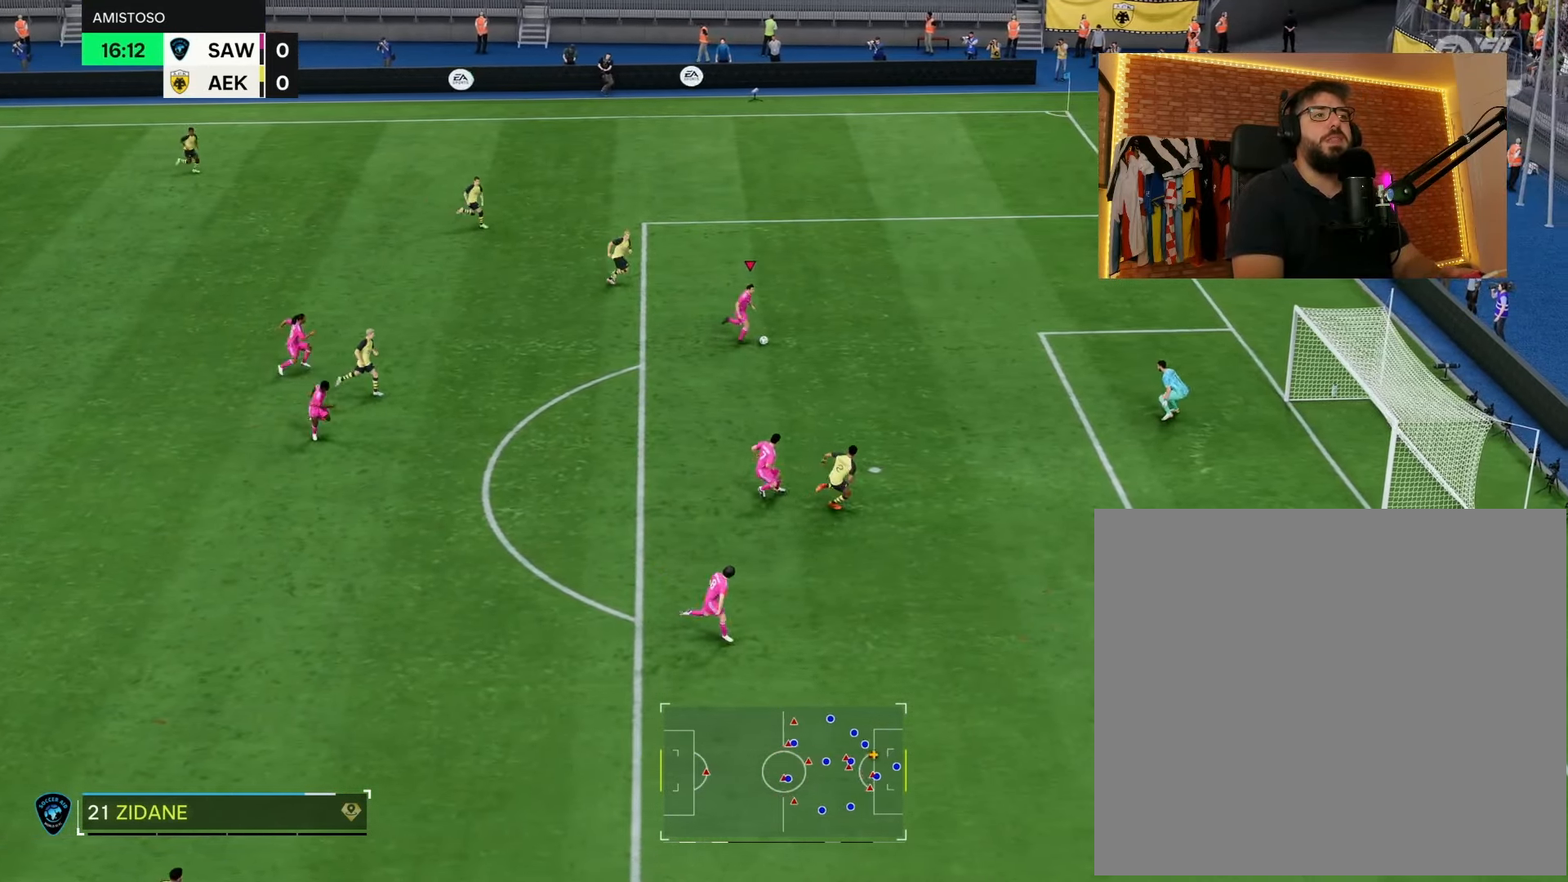
{"buttons": ["L1"], "left_stick": "down-right", "right_stick": "center", "events": []}